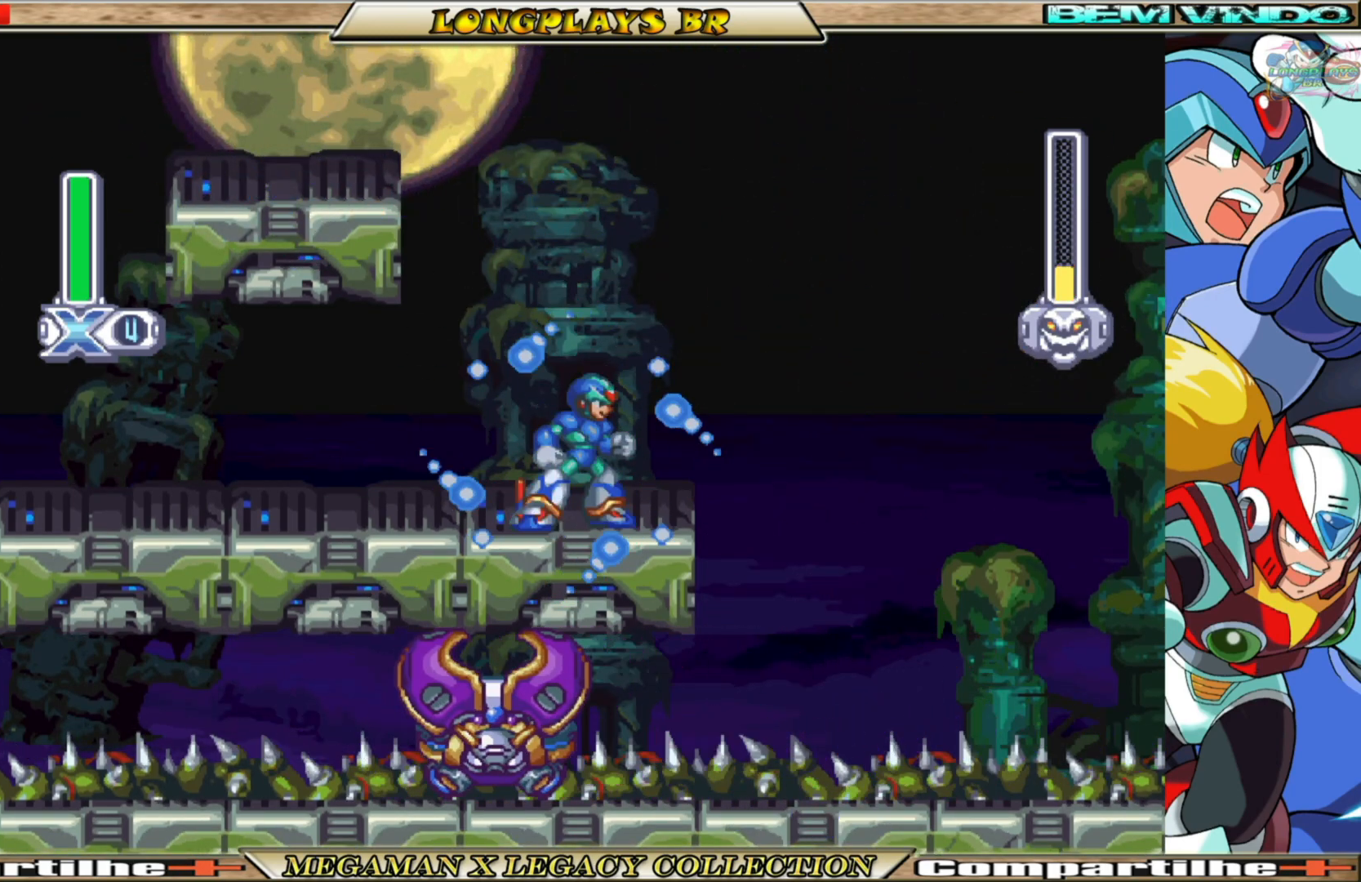
Gameplay with a controller (Xbox layout); each line is a JSON object with the inputs held at the frame after it. "events" lists button and stick changes between this image and that frame as [ms after this image, input, new state], when the widget could be followed in between.
{"buttons": ["X"], "left_stick": "center", "right_stick": "center", "events": []}
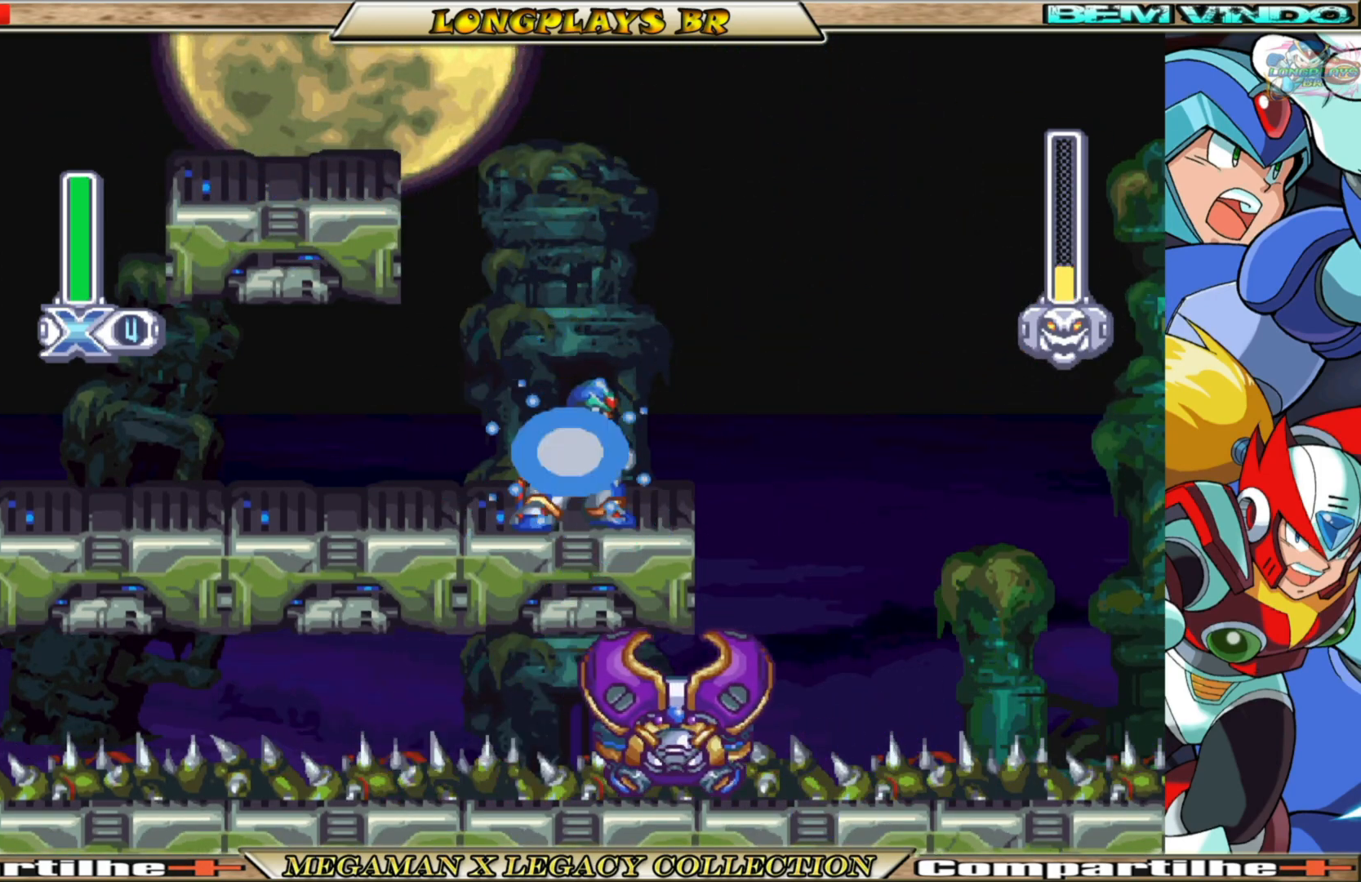
{"buttons": ["X"], "left_stick": "center", "right_stick": "center", "events": []}
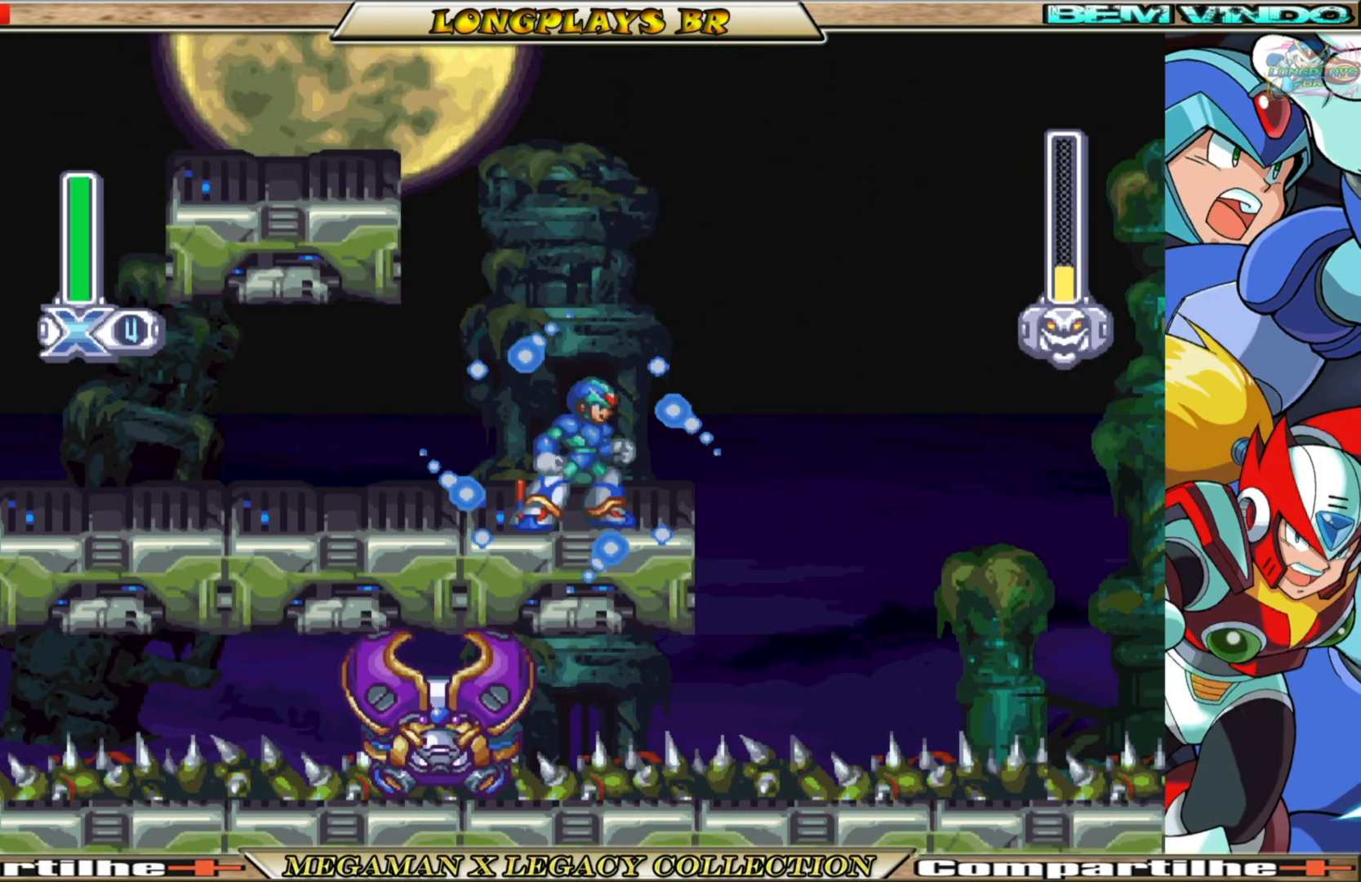
{"buttons": ["X"], "left_stick": "center", "right_stick": "center", "events": []}
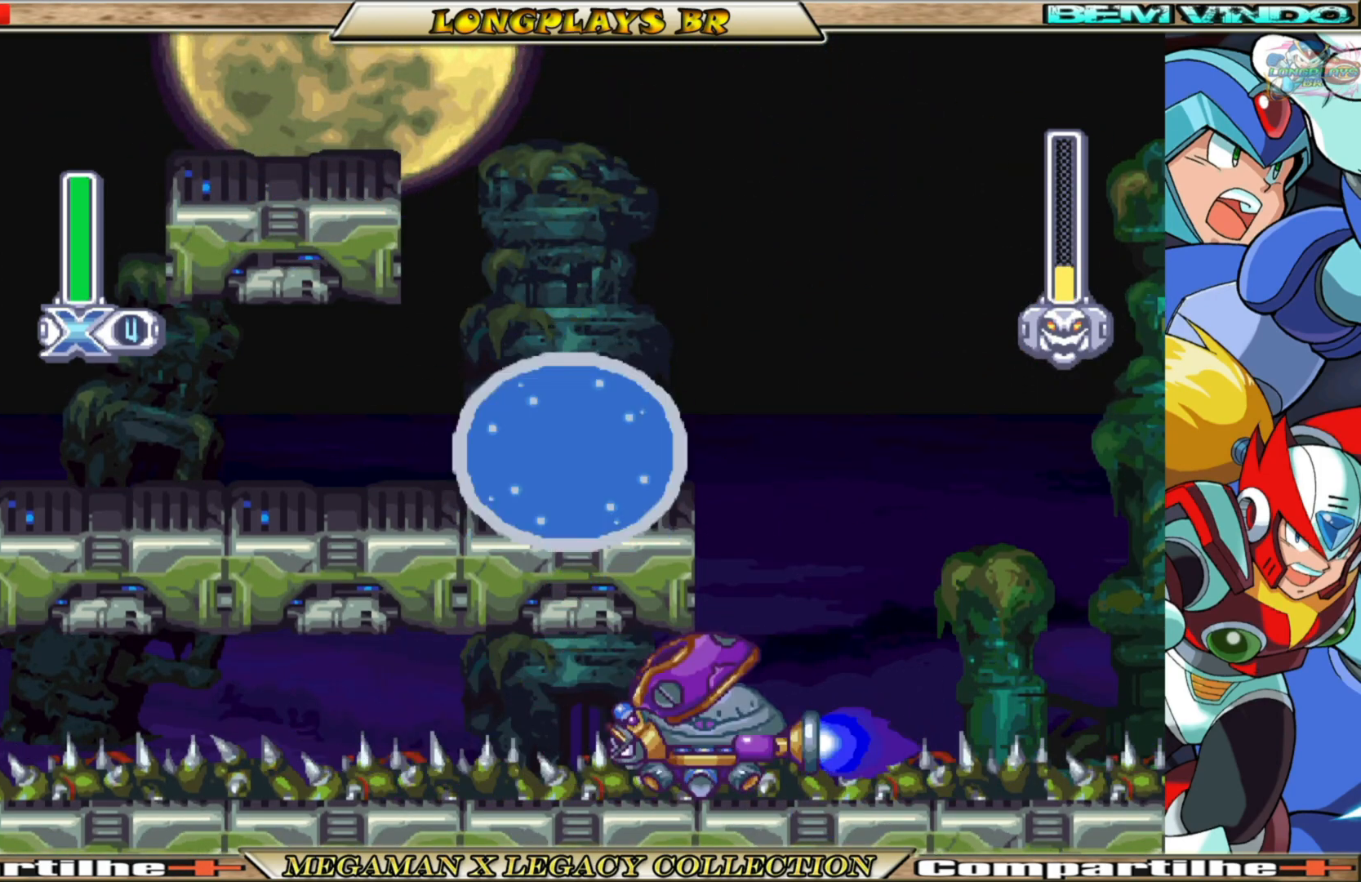
{"buttons": ["X"], "left_stick": "center", "right_stick": "center", "events": []}
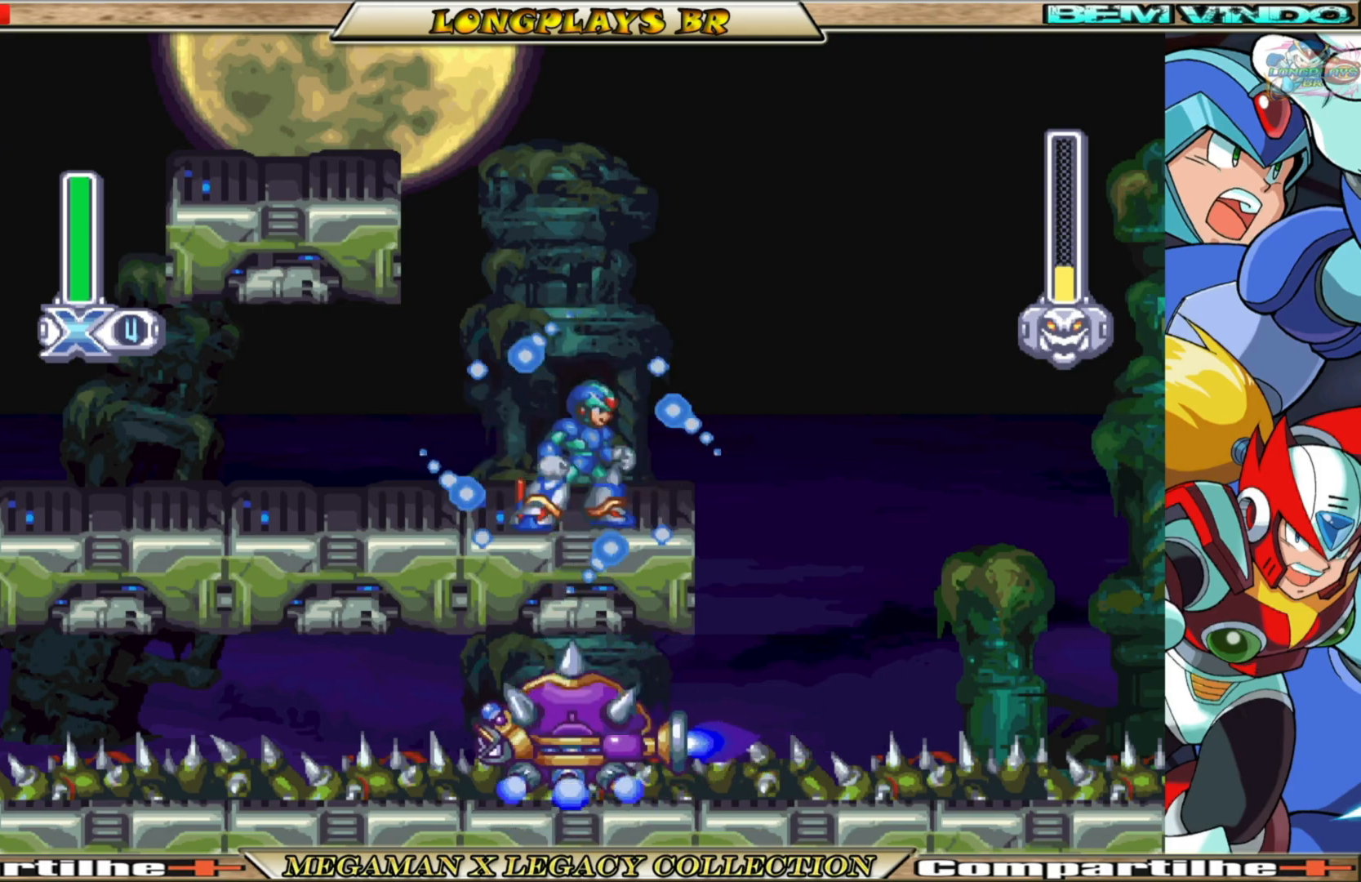
{"buttons": ["B", "X", "DPAD_LEFT"], "left_stick": "center", "right_stick": "center", "events": [[17, "DPAD_LEFT", "down"], [283, "B", "down"]]}
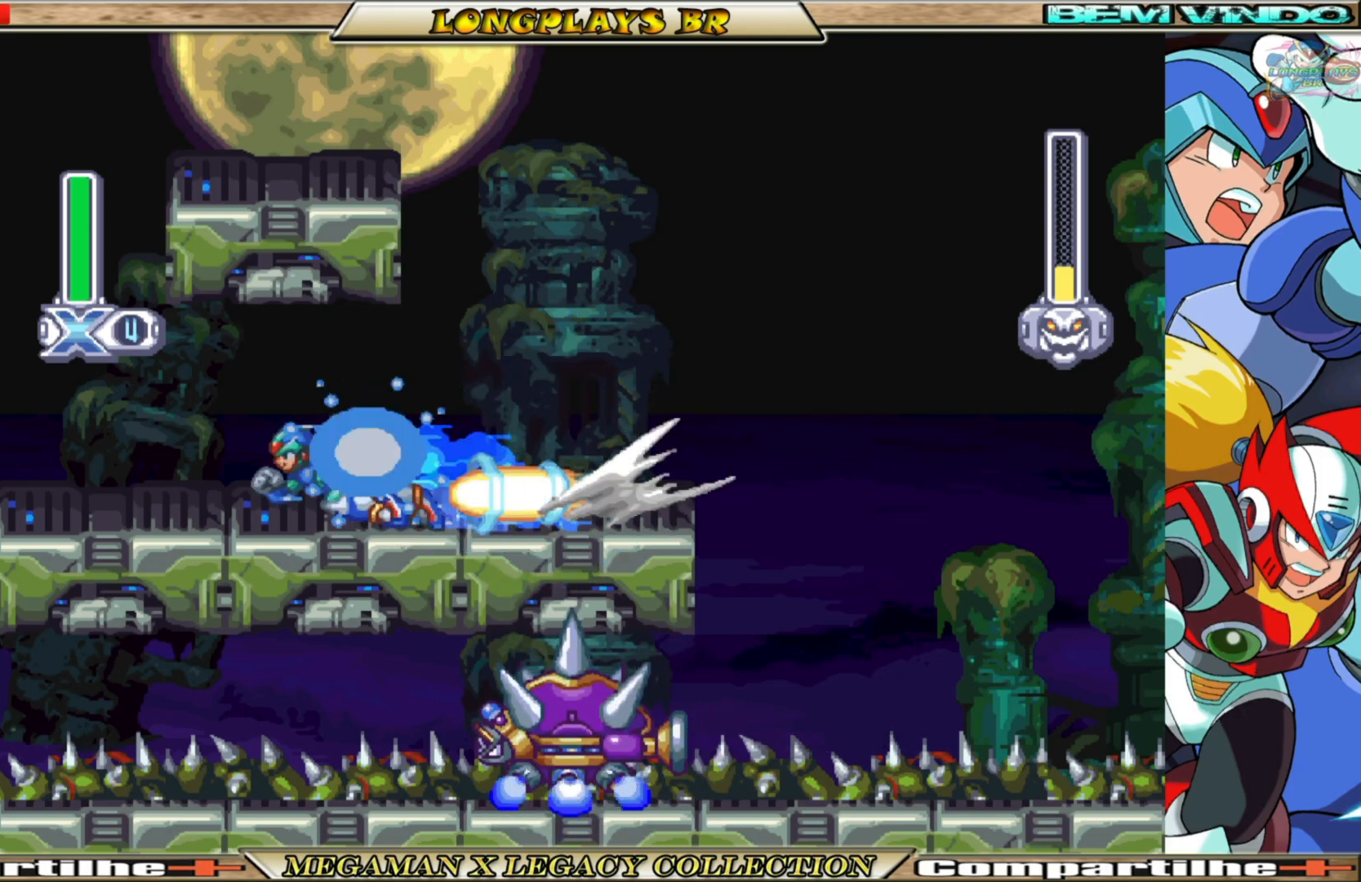
{"buttons": ["X"], "left_stick": "center", "right_stick": "center", "events": [[17, "B", "up"], [17, "DPAD_LEFT", "up"], [100, "DPAD_RIGHT", "down"], [267, "DPAD_RIGHT", "up"]]}
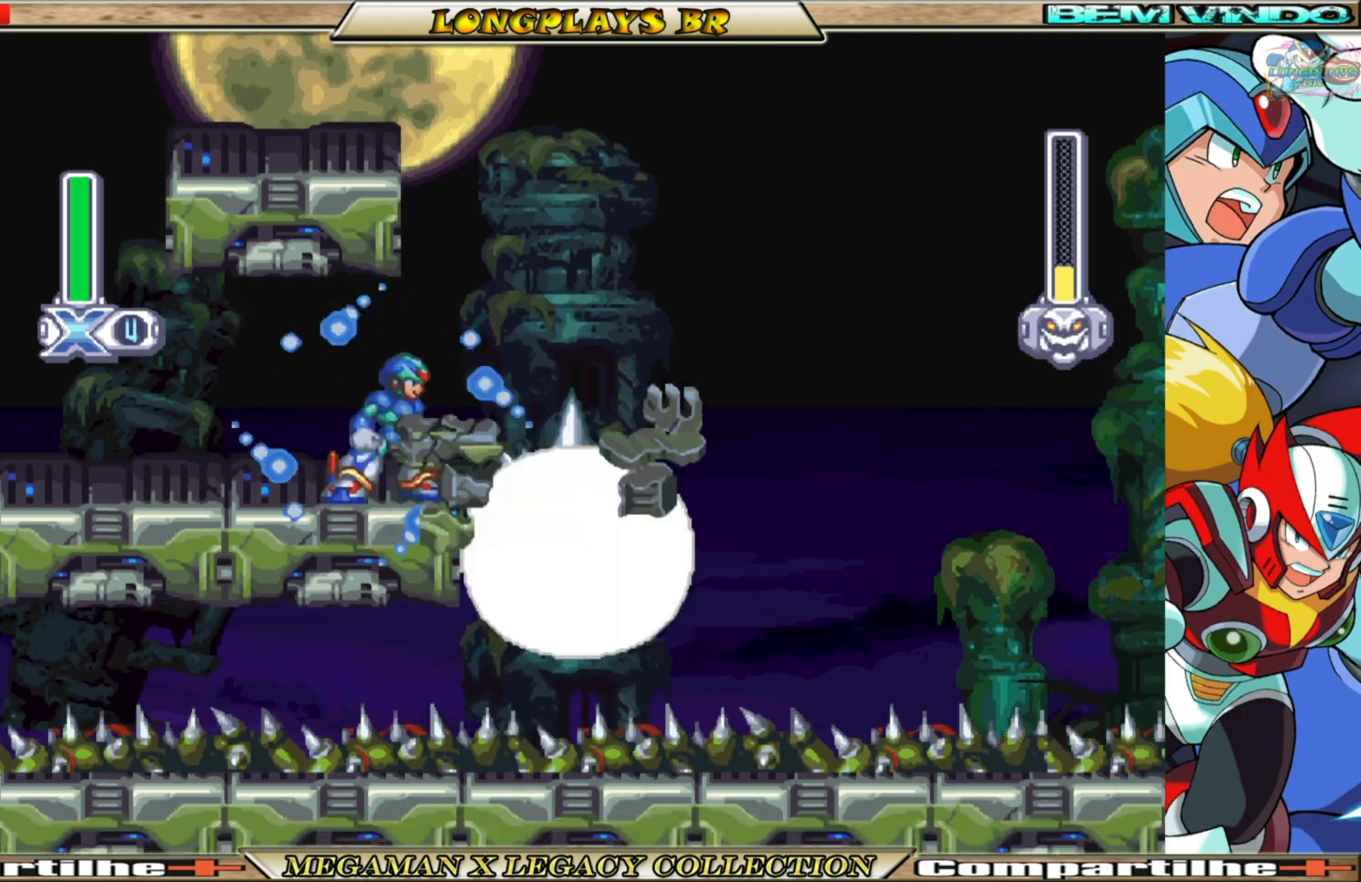
{"buttons": [], "left_stick": "center", "right_stick": "center", "events": [[167, "X", "up"], [233, "X", "down"], [350, "X", "up"], [400, "X", "down"], [500, "X", "up"]]}
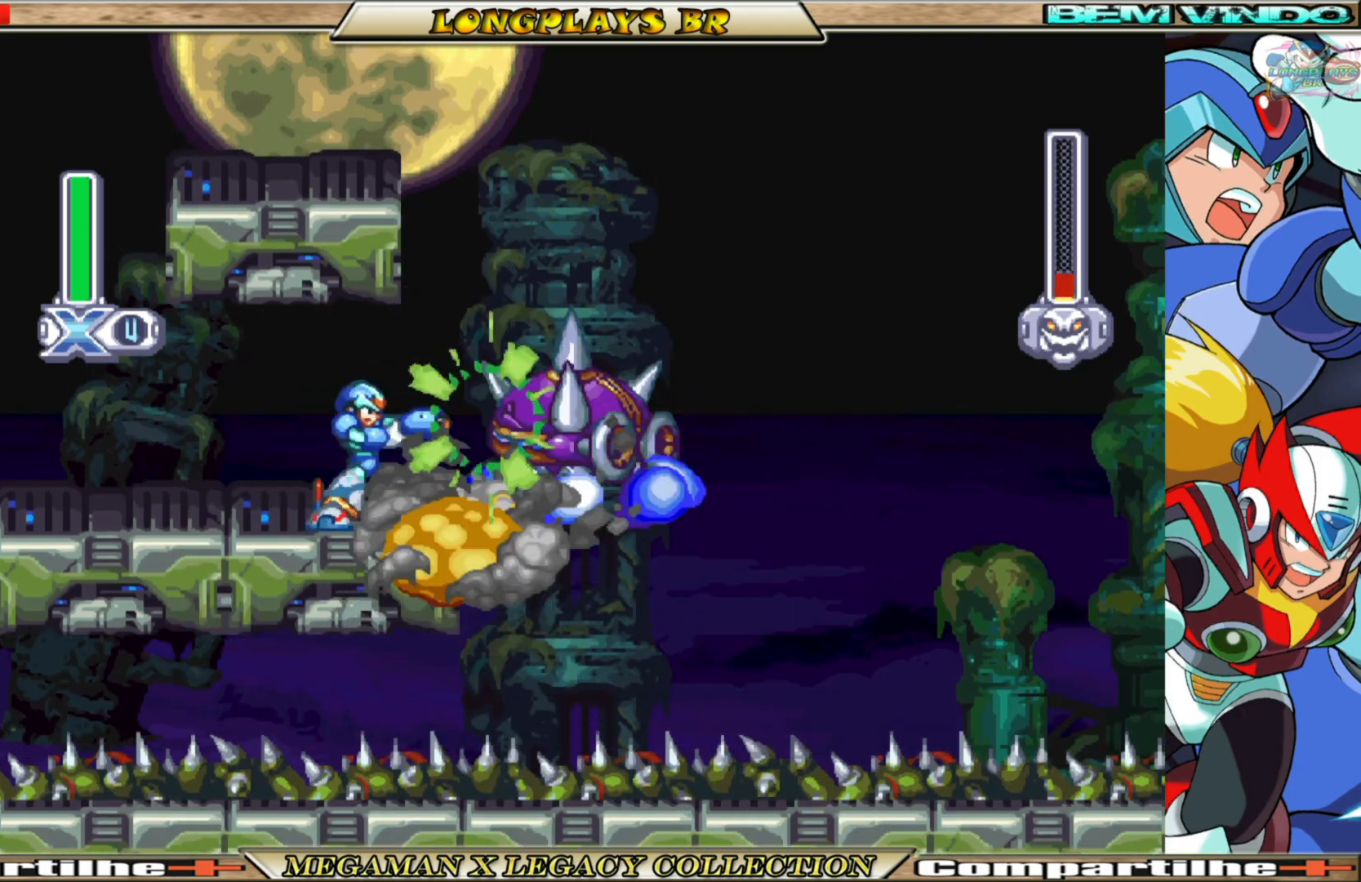
{"buttons": ["X"], "left_stick": "center", "right_stick": "center", "events": [[50, "X", "down"], [133, "X", "up"], [183, "X", "down"], [283, "X", "up"], [333, "X", "down"]]}
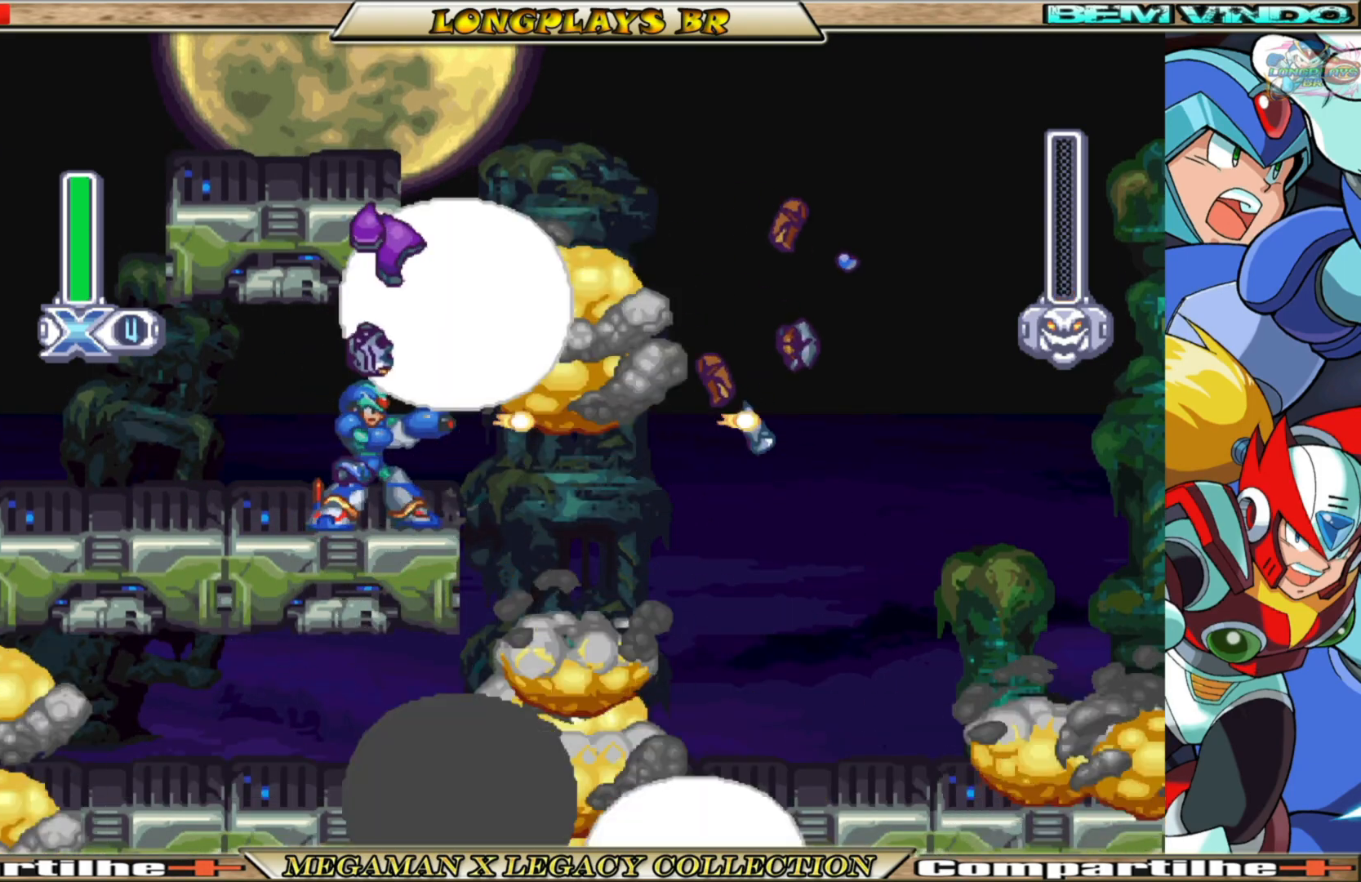
{"buttons": ["DPAD_RIGHT"], "left_stick": "center", "right_stick": "center", "events": [[167, "X", "up"], [367, "DPAD_RIGHT", "down"]]}
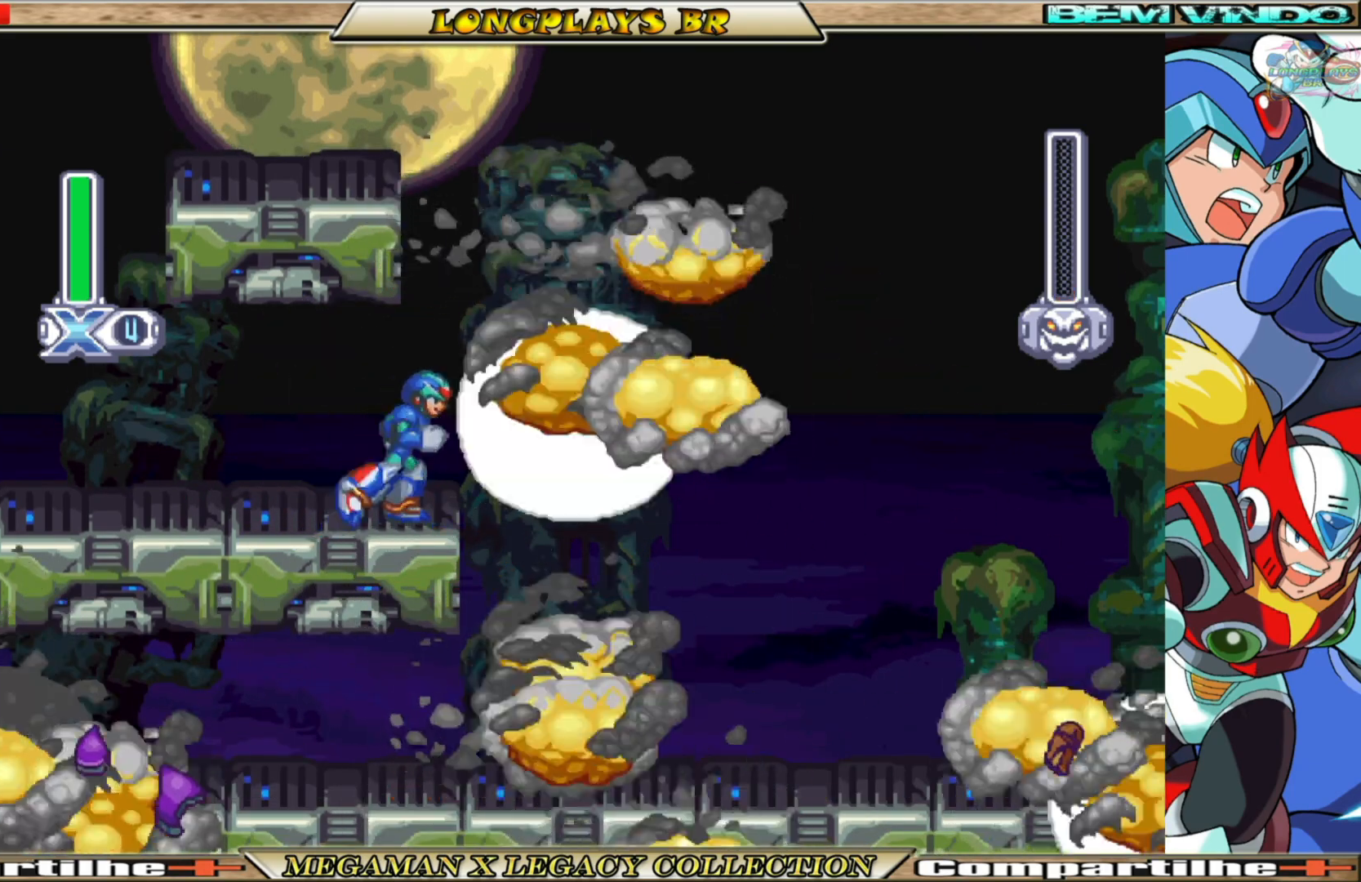
{"buttons": [], "left_stick": "center", "right_stick": "center", "events": [[17, "B", "down"], [350, "DPAD_RIGHT", "up"], [400, "B", "up"]]}
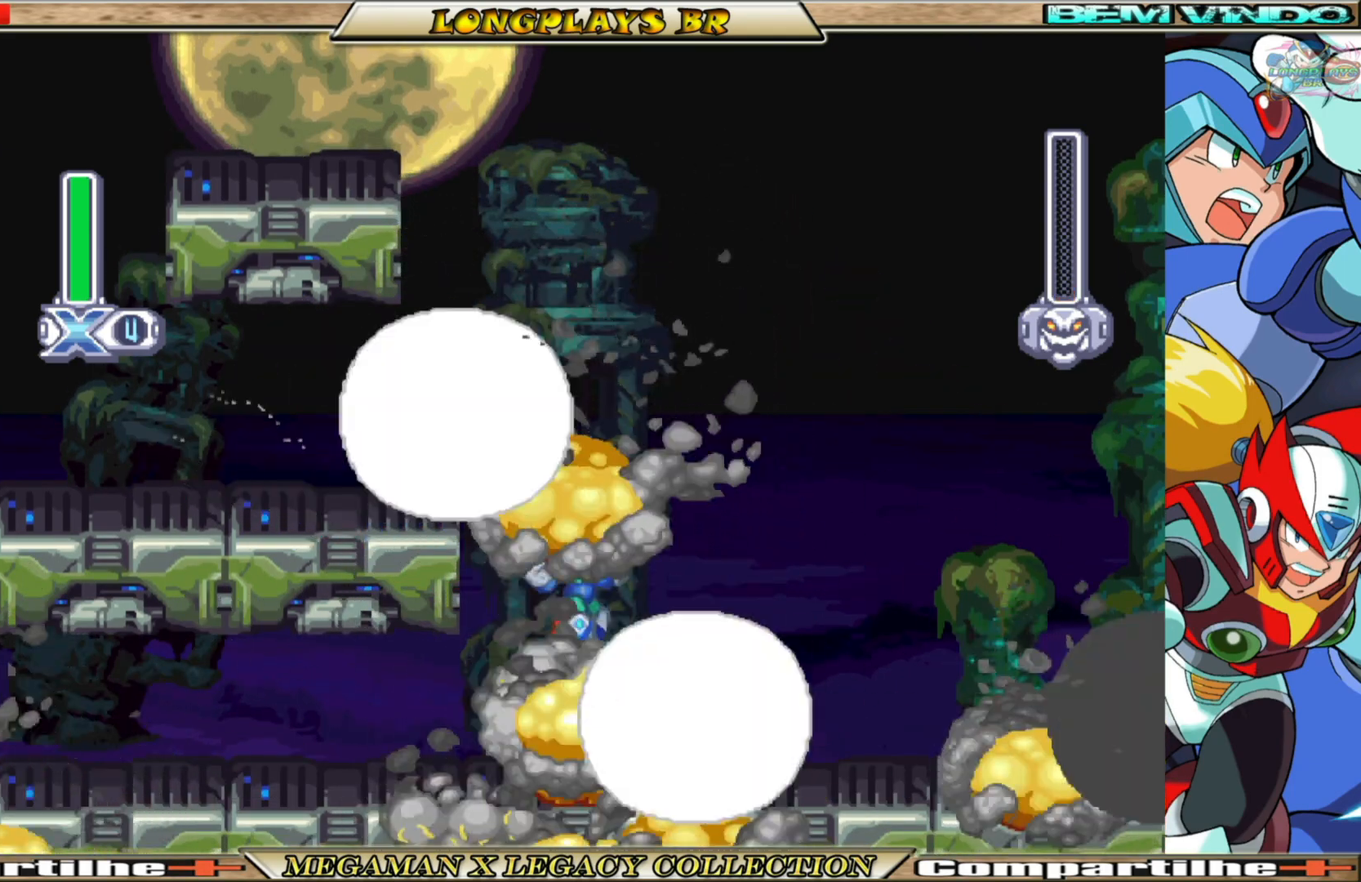
{"buttons": [], "left_stick": "center", "right_stick": "center", "events": [[50, "DPAD_LEFT", "down"], [450, "DPAD_LEFT", "up"]]}
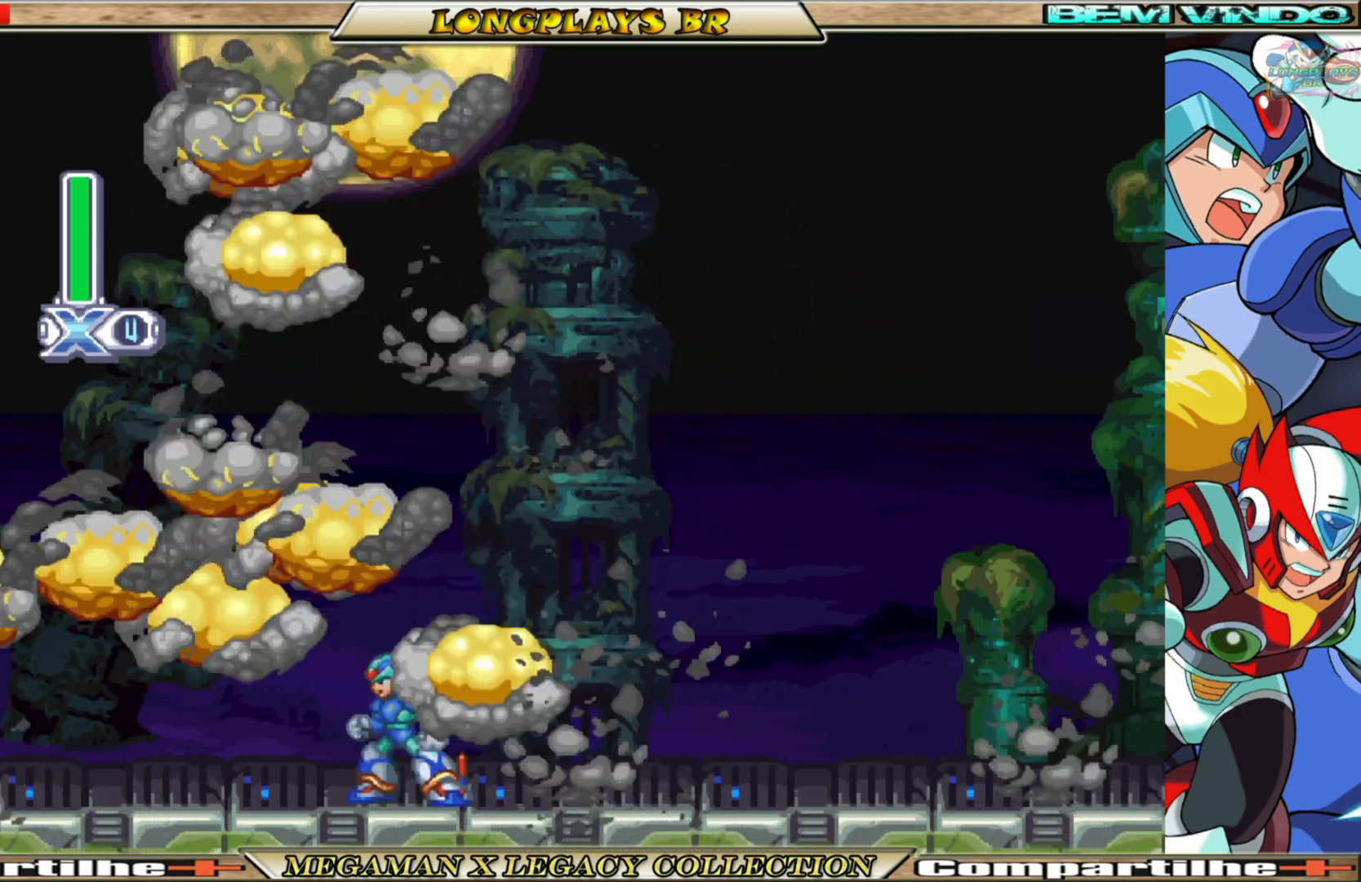
{"buttons": [], "left_stick": "center", "right_stick": "center", "events": []}
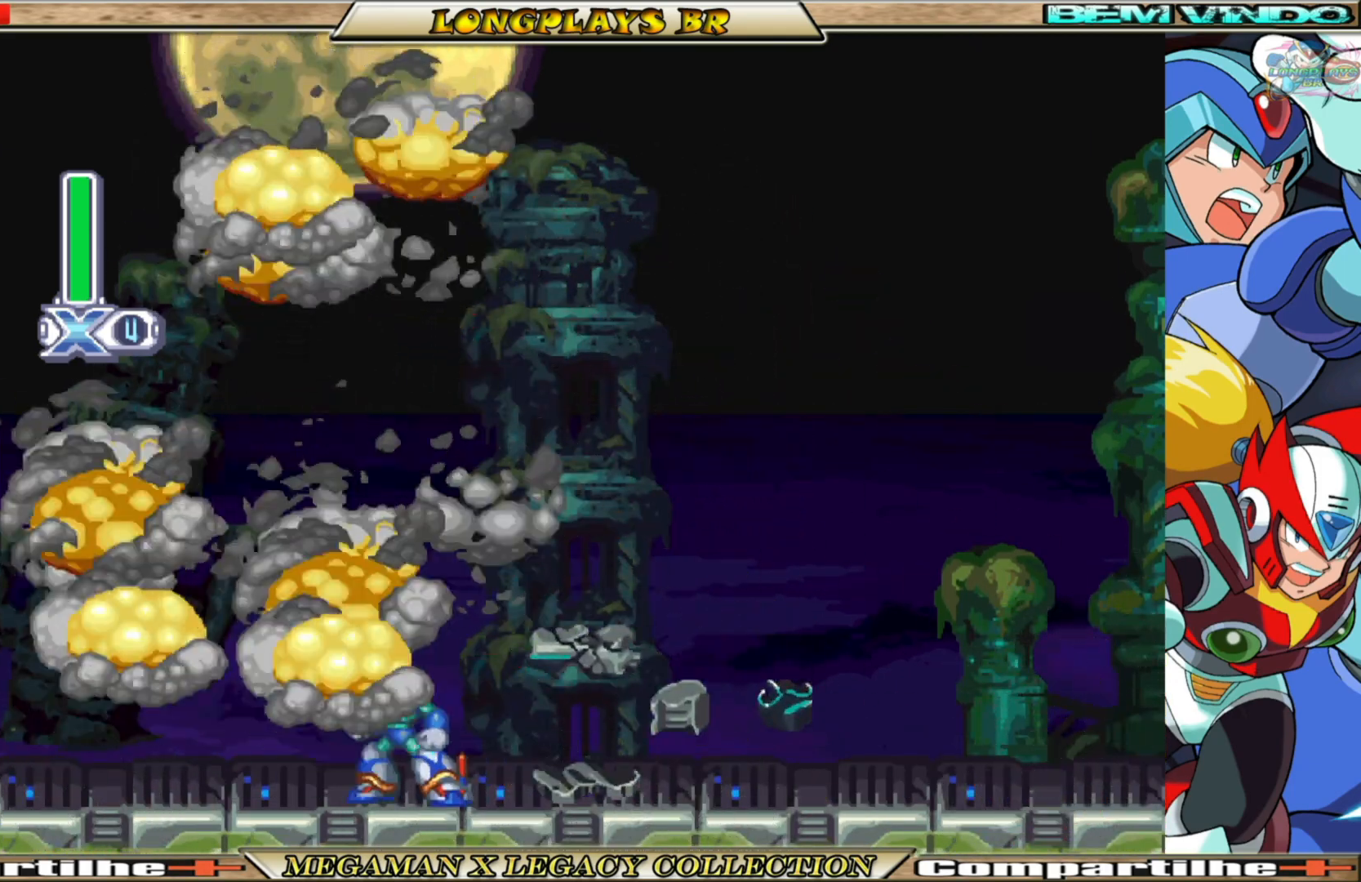
{"buttons": [], "left_stick": "center", "right_stick": "center", "events": []}
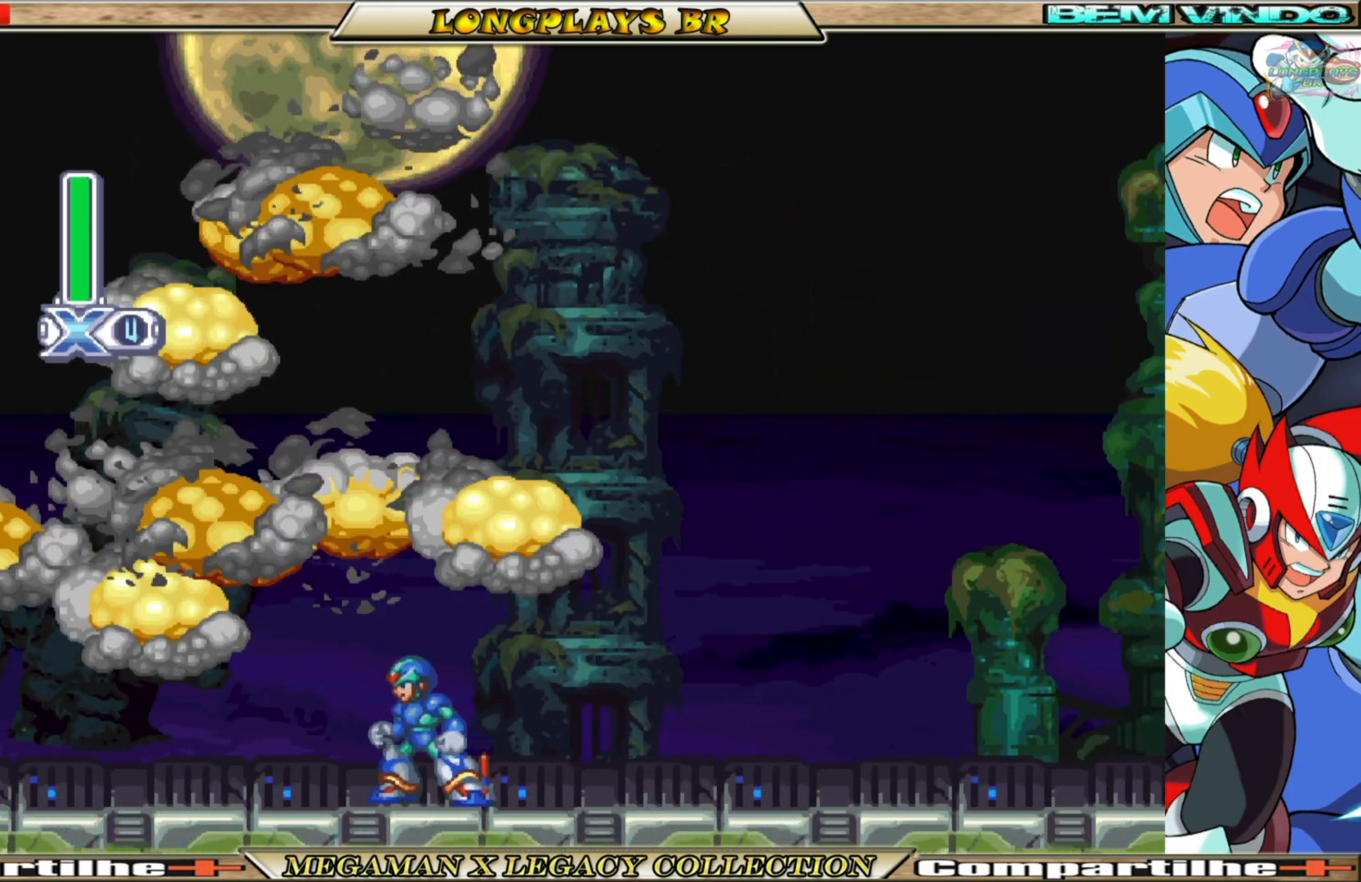
{"buttons": [], "left_stick": "center", "right_stick": "center", "events": []}
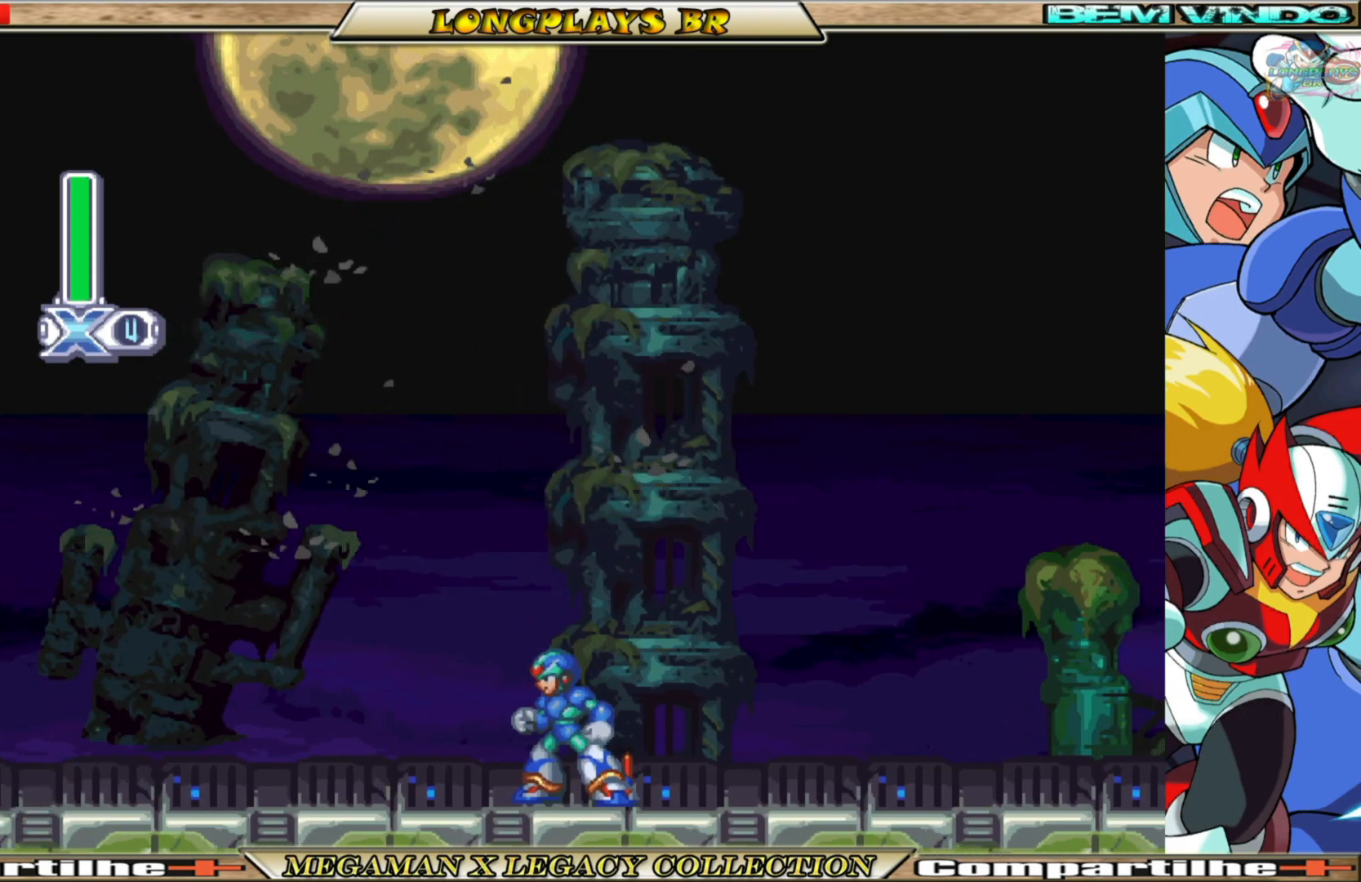
{"buttons": ["DPAD_LEFT"], "left_stick": "center", "right_stick": "center", "events": [[83, "DPAD_LEFT", "down"]]}
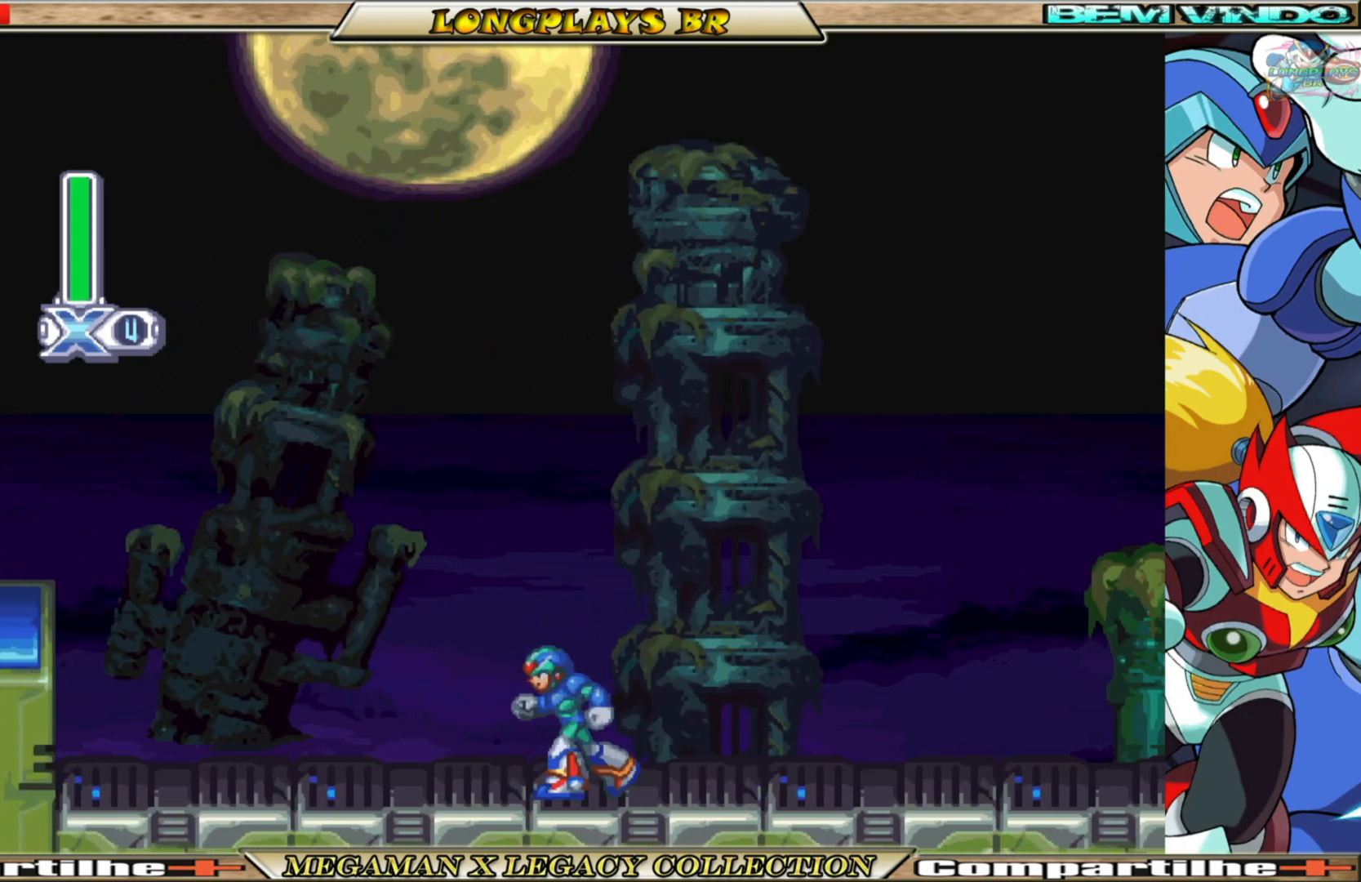
{"buttons": ["B", "DPAD_LEFT"], "left_stick": "center", "right_stick": "center", "events": [[400, "B", "down"]]}
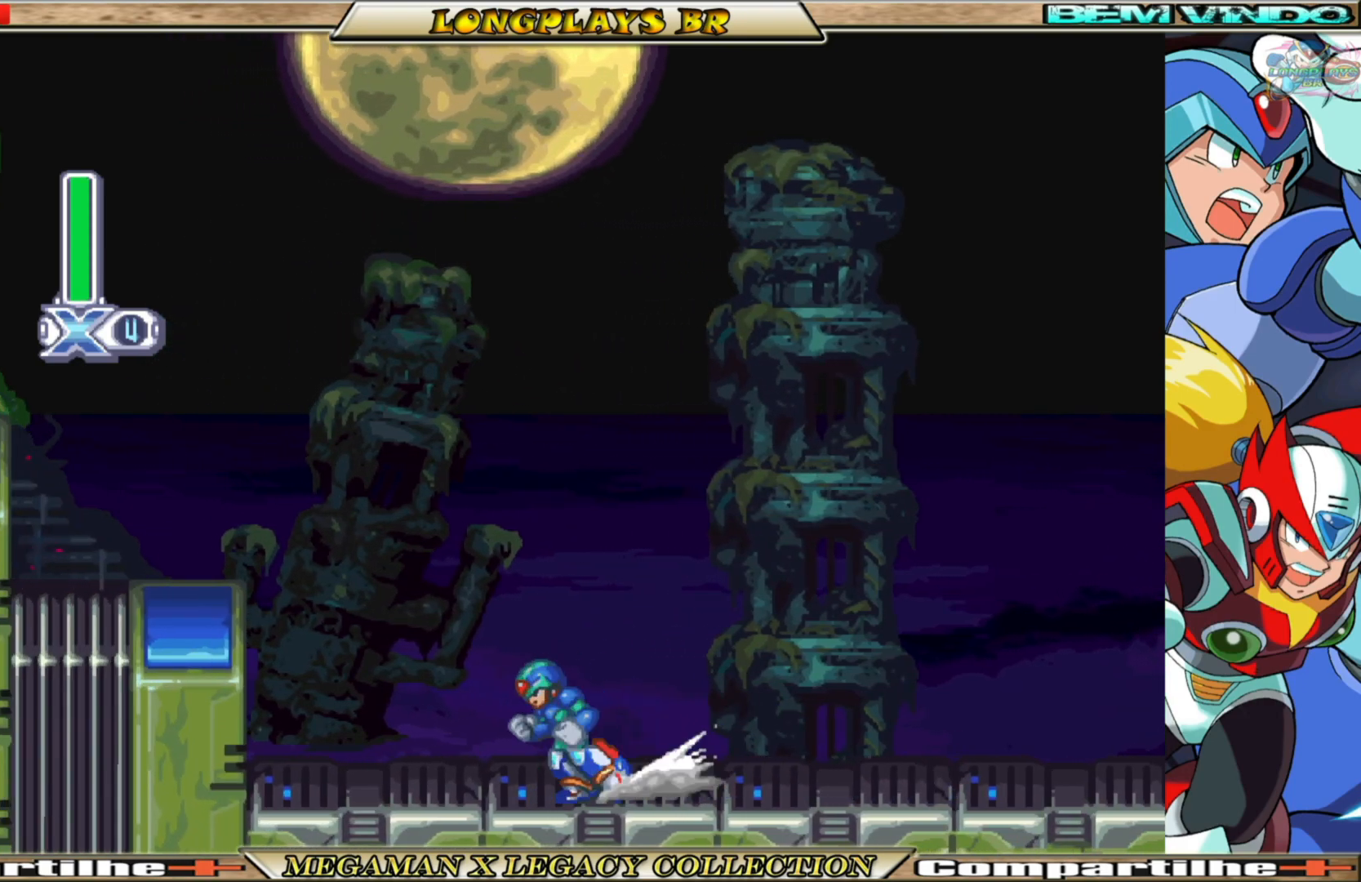
{"buttons": ["DPAD_LEFT"], "left_stick": "center", "right_stick": "center", "events": [[67, "A", "down"], [417, "A", "up"], [467, "B", "up"]]}
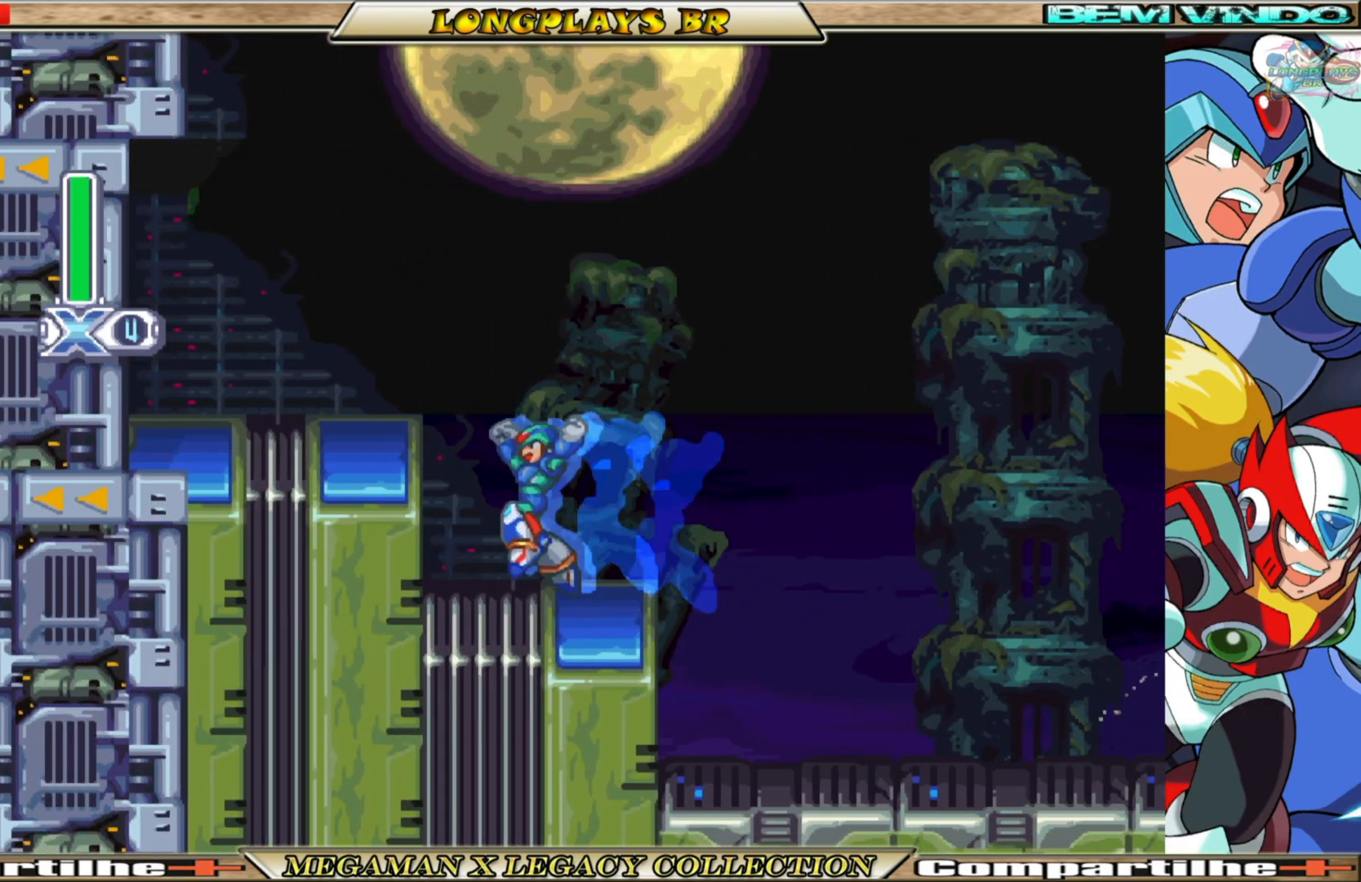
{"buttons": ["DPAD_LEFT"], "left_stick": "center", "right_stick": "center", "events": [[50, "B", "down"], [67, "A", "down"], [450, "A", "up"], [500, "B", "up"]]}
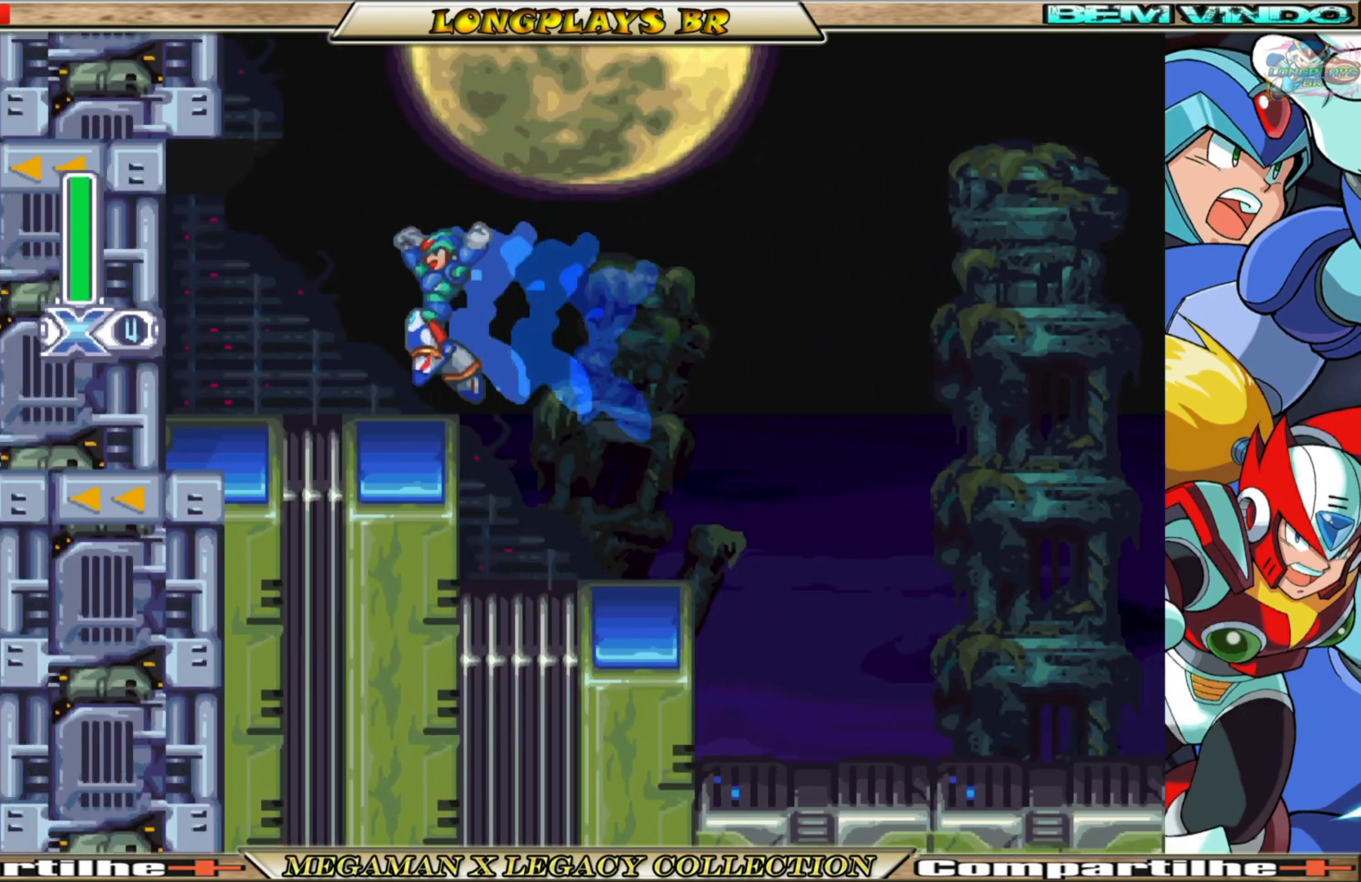
{"buttons": ["B", "DPAD_LEFT"], "left_stick": "center", "right_stick": "center", "events": [[183, "B", "down"]]}
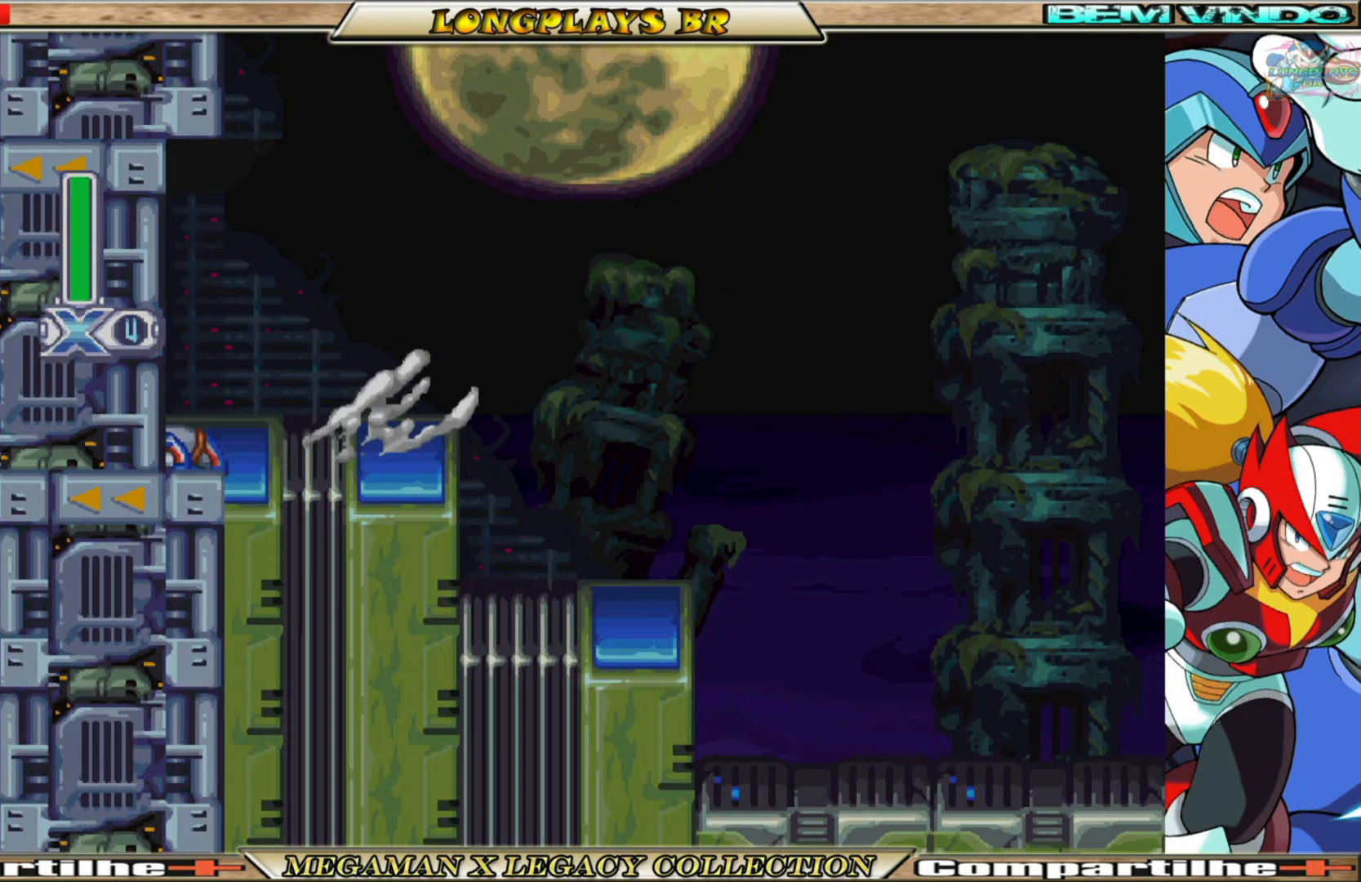
{"buttons": ["DPAD_LEFT"], "left_stick": "center", "right_stick": "center", "events": [[317, "B", "up"]]}
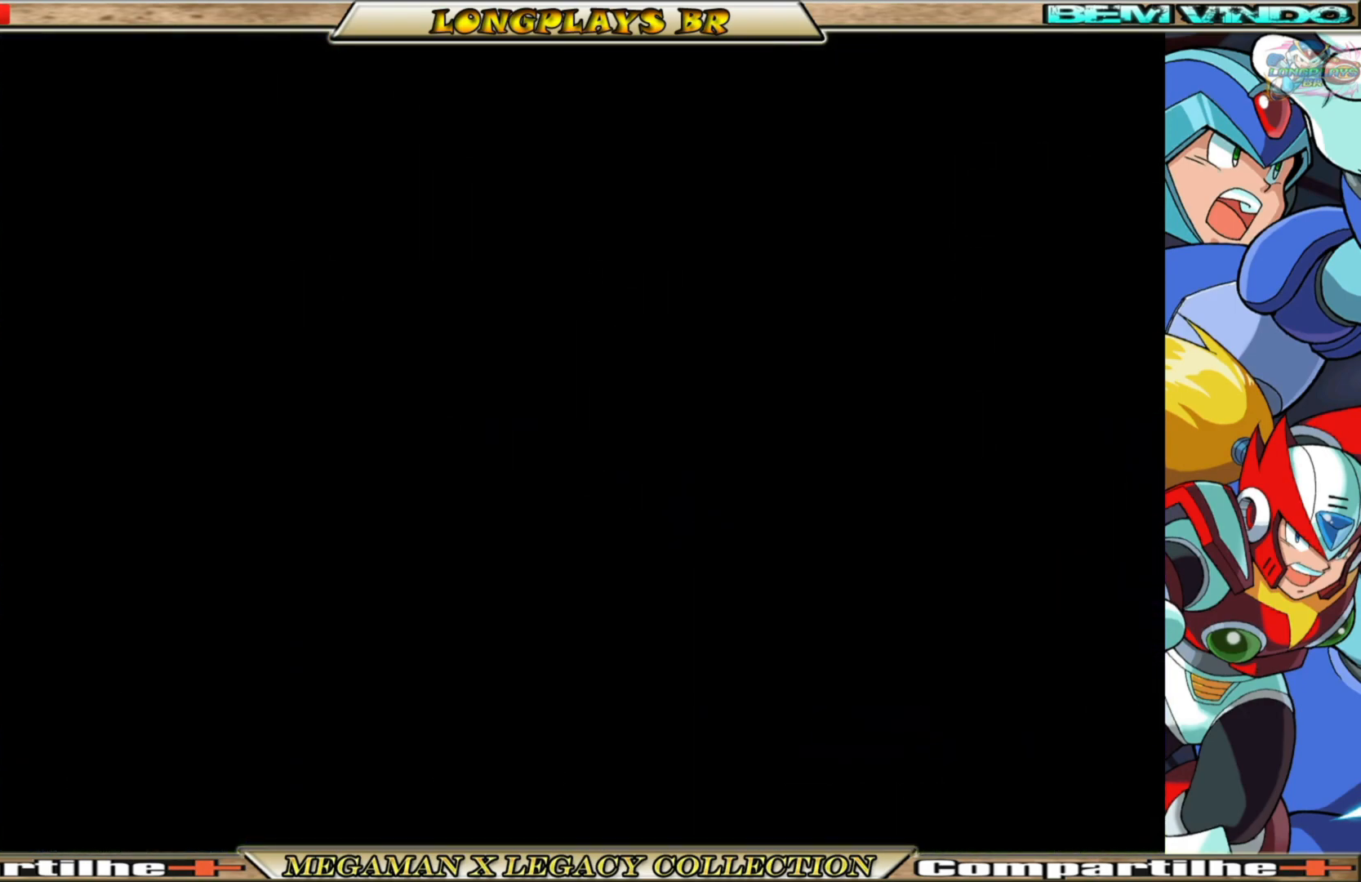
{"buttons": [], "left_stick": "center", "right_stick": "center", "events": [[17, "DPAD_LEFT", "up"]]}
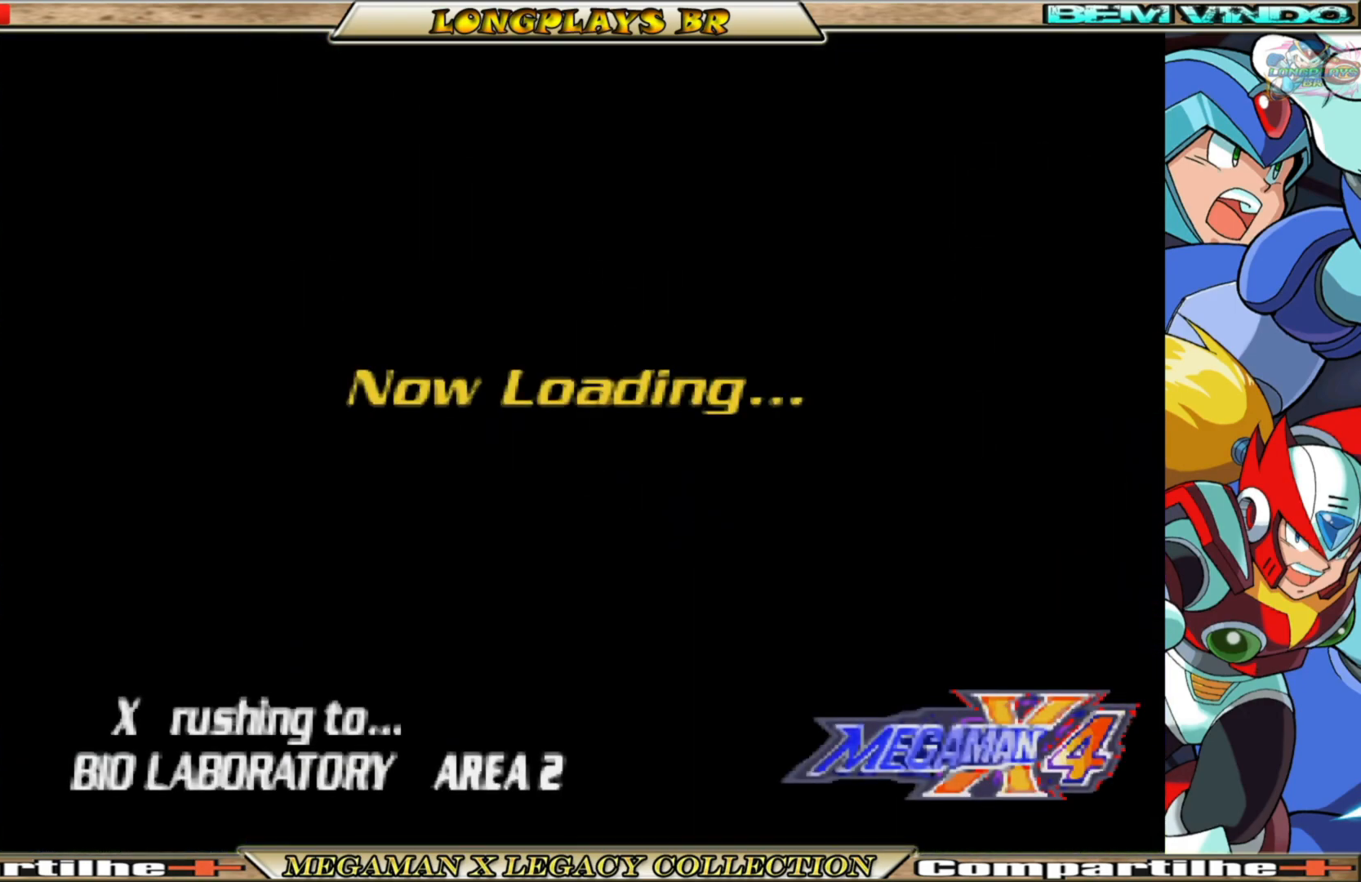
{"buttons": [], "left_stick": "center", "right_stick": "center", "events": []}
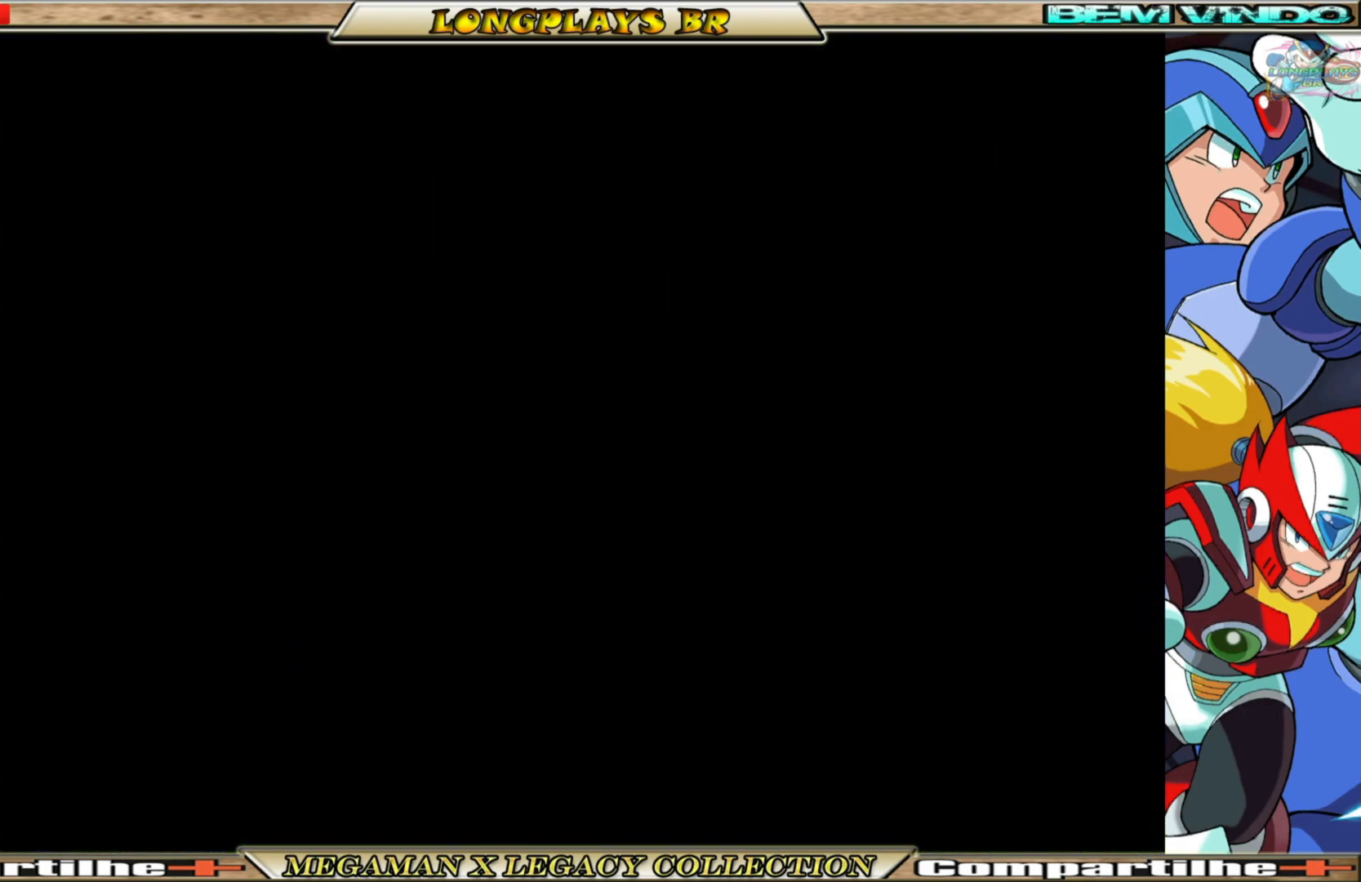
{"buttons": [], "left_stick": "center", "right_stick": "center", "events": []}
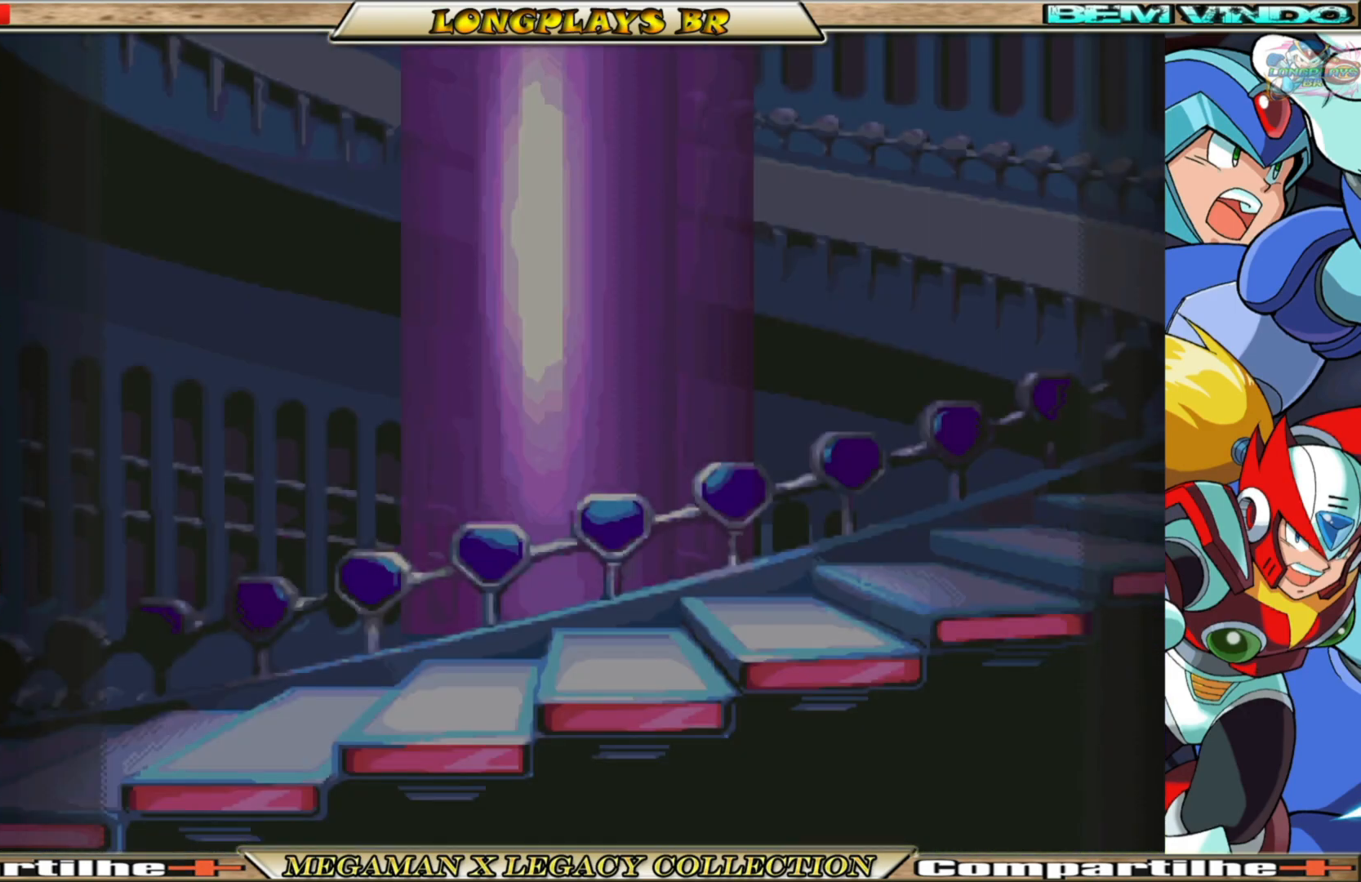
{"buttons": [], "left_stick": "center", "right_stick": "center", "events": []}
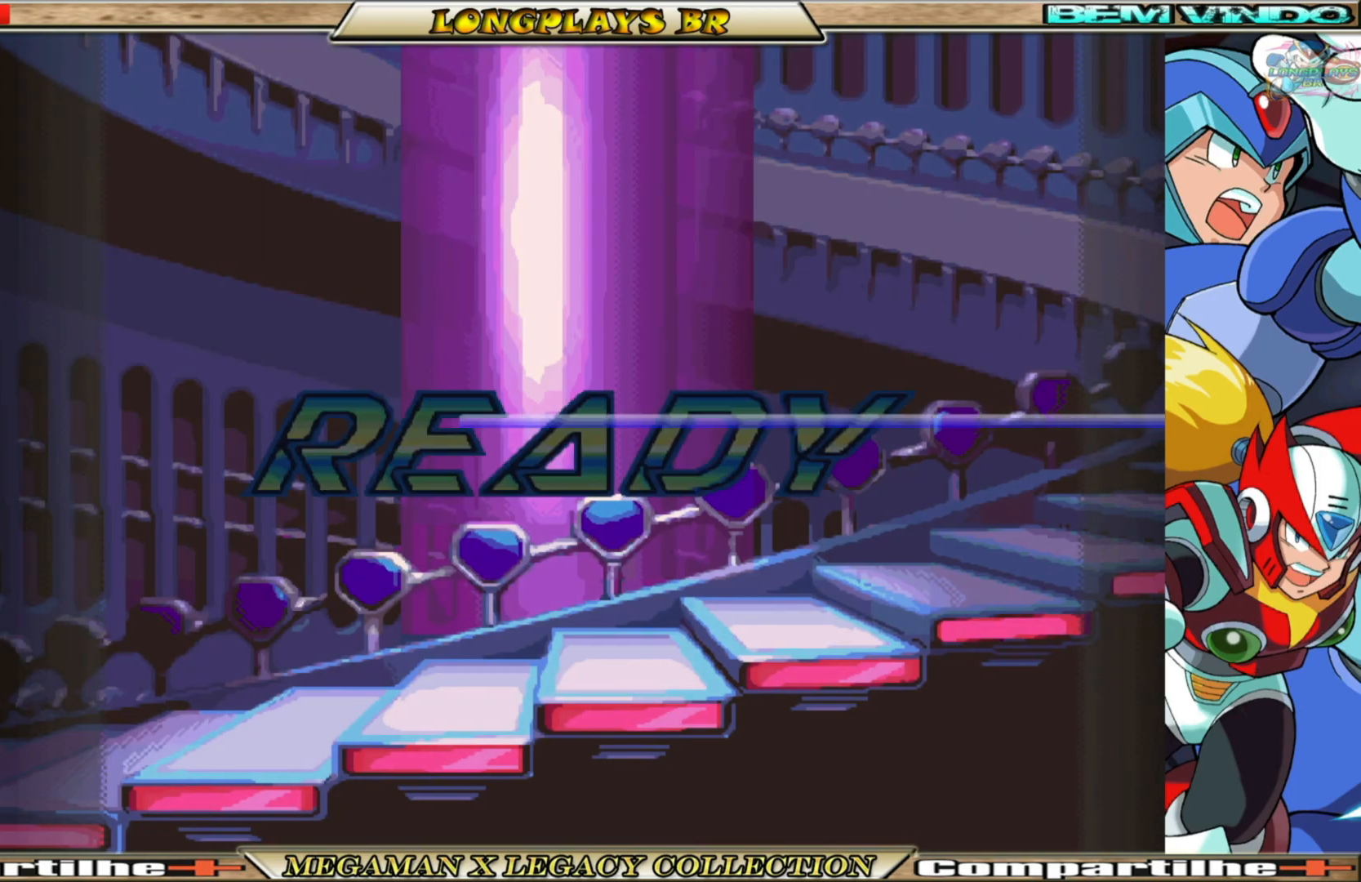
{"buttons": ["DPAD_RIGHT"], "left_stick": "center", "right_stick": "center", "events": [[33, "DPAD_RIGHT", "down"]]}
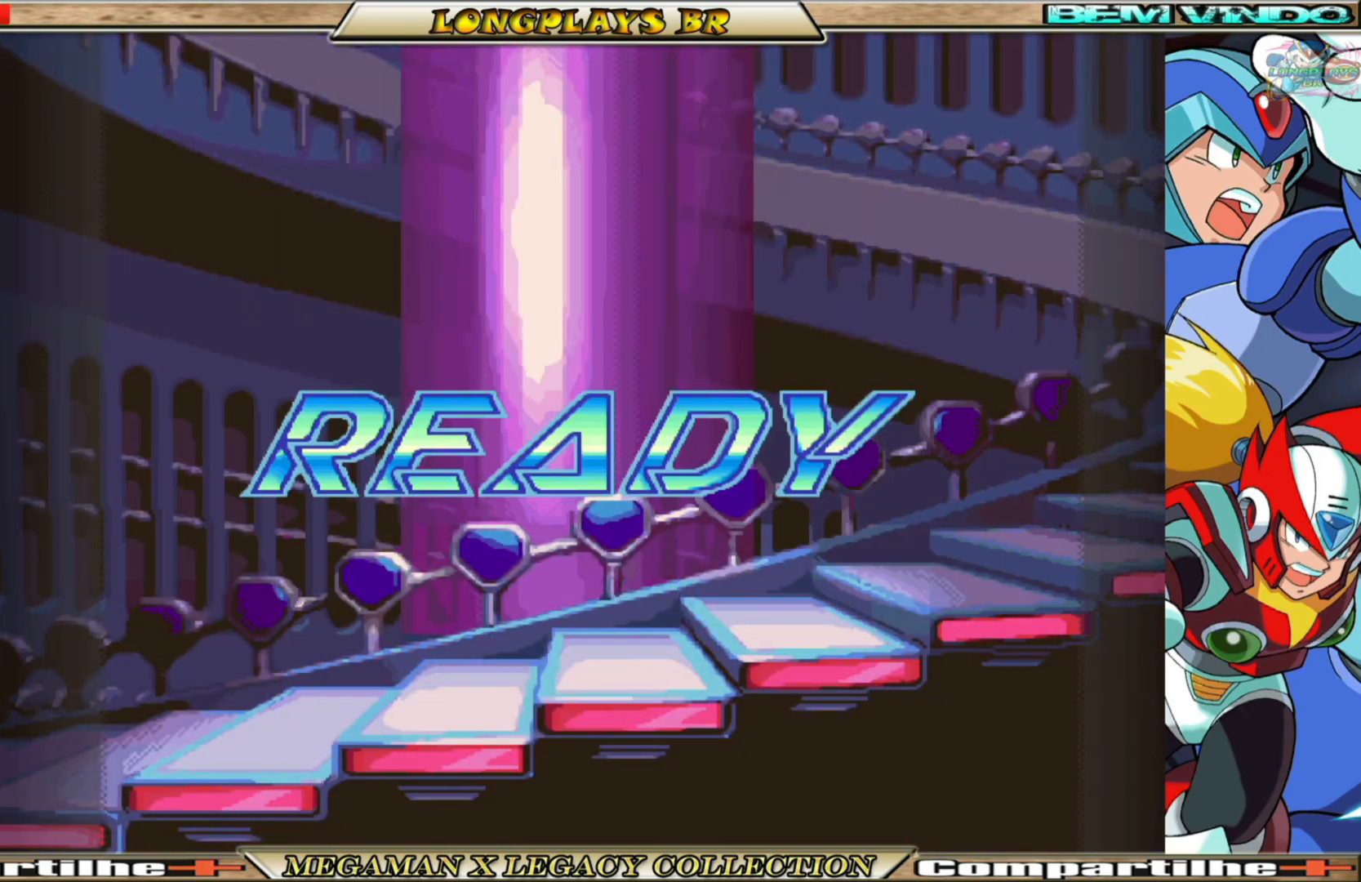
{"buttons": ["DPAD_RIGHT"], "left_stick": "center", "right_stick": "center", "events": []}
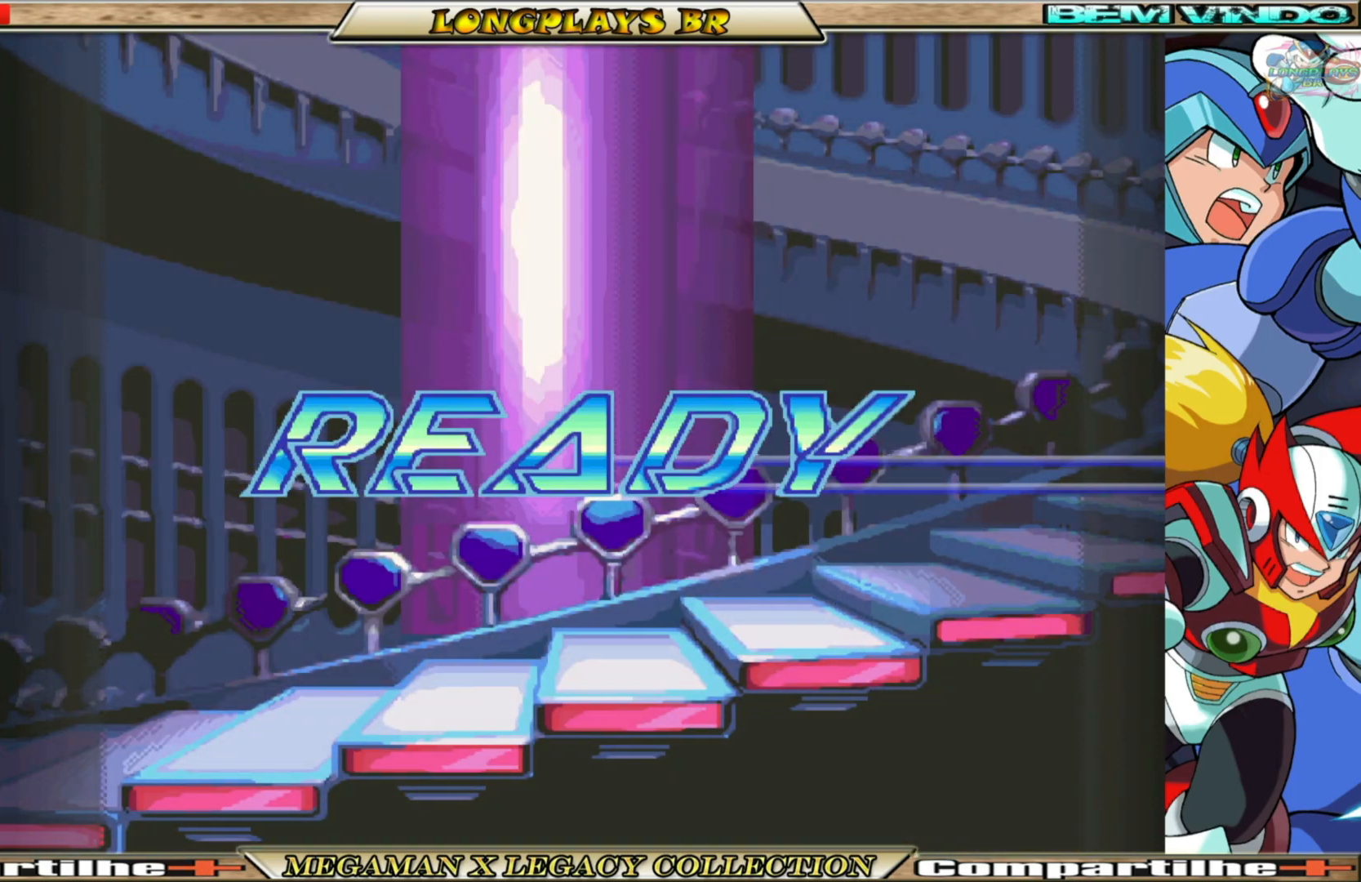
{"buttons": ["DPAD_RIGHT"], "left_stick": "center", "right_stick": "center", "events": [[17, "DPAD_RIGHT", "up"], [483, "DPAD_RIGHT", "down"]]}
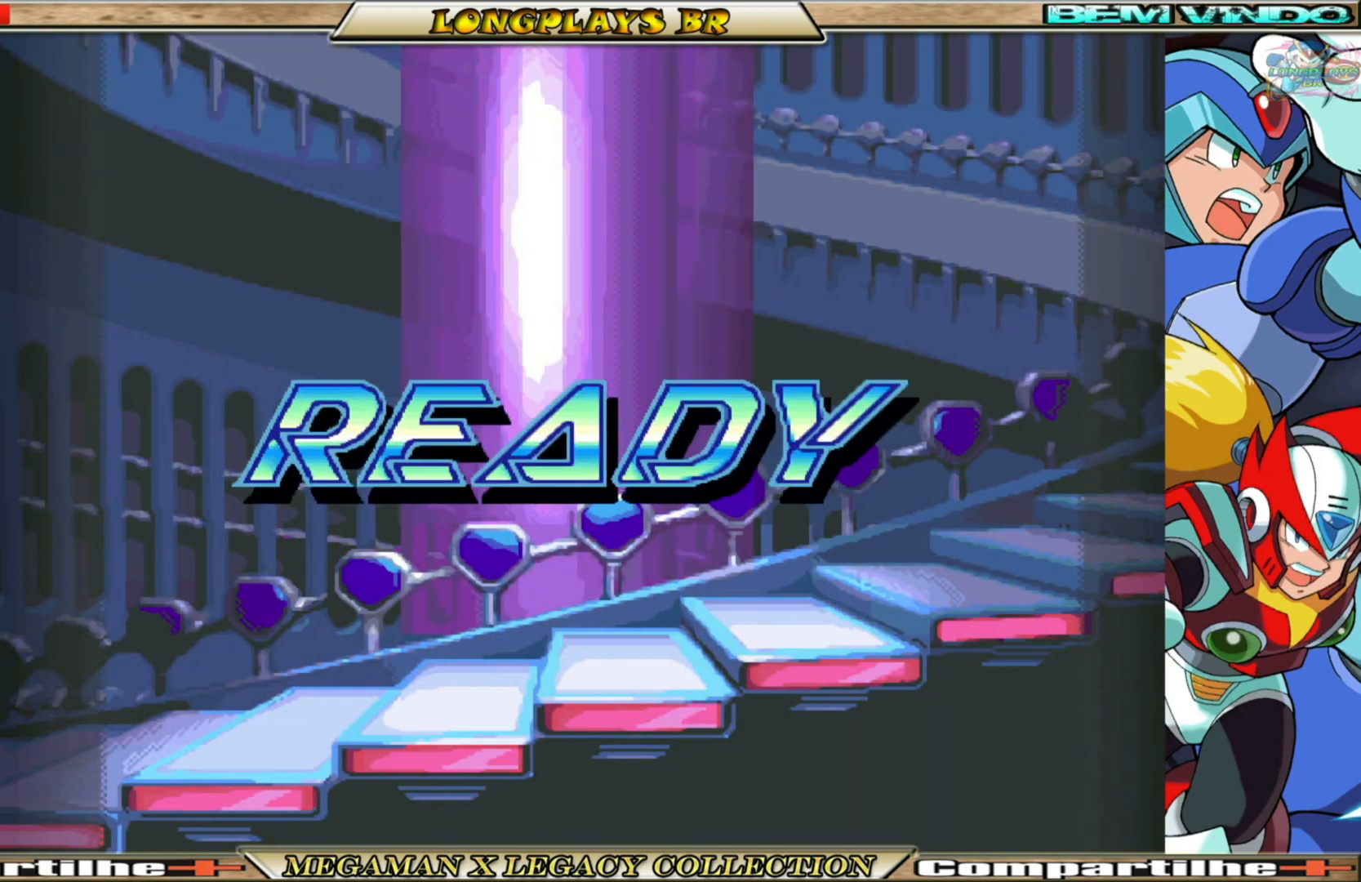
{"buttons": ["DPAD_RIGHT"], "left_stick": "center", "right_stick": "center", "events": []}
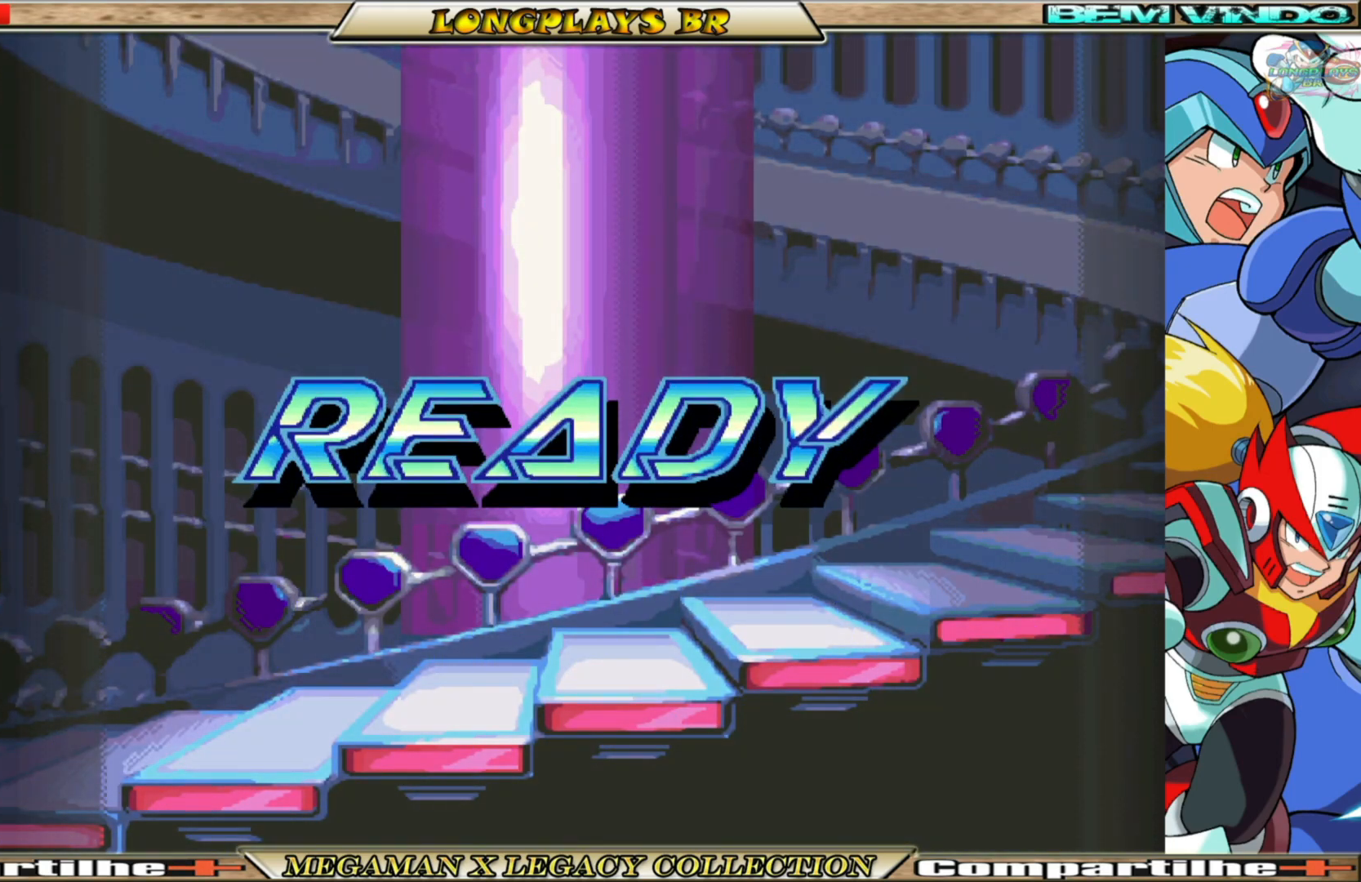
{"buttons": ["DPAD_RIGHT"], "left_stick": "center", "right_stick": "center", "events": []}
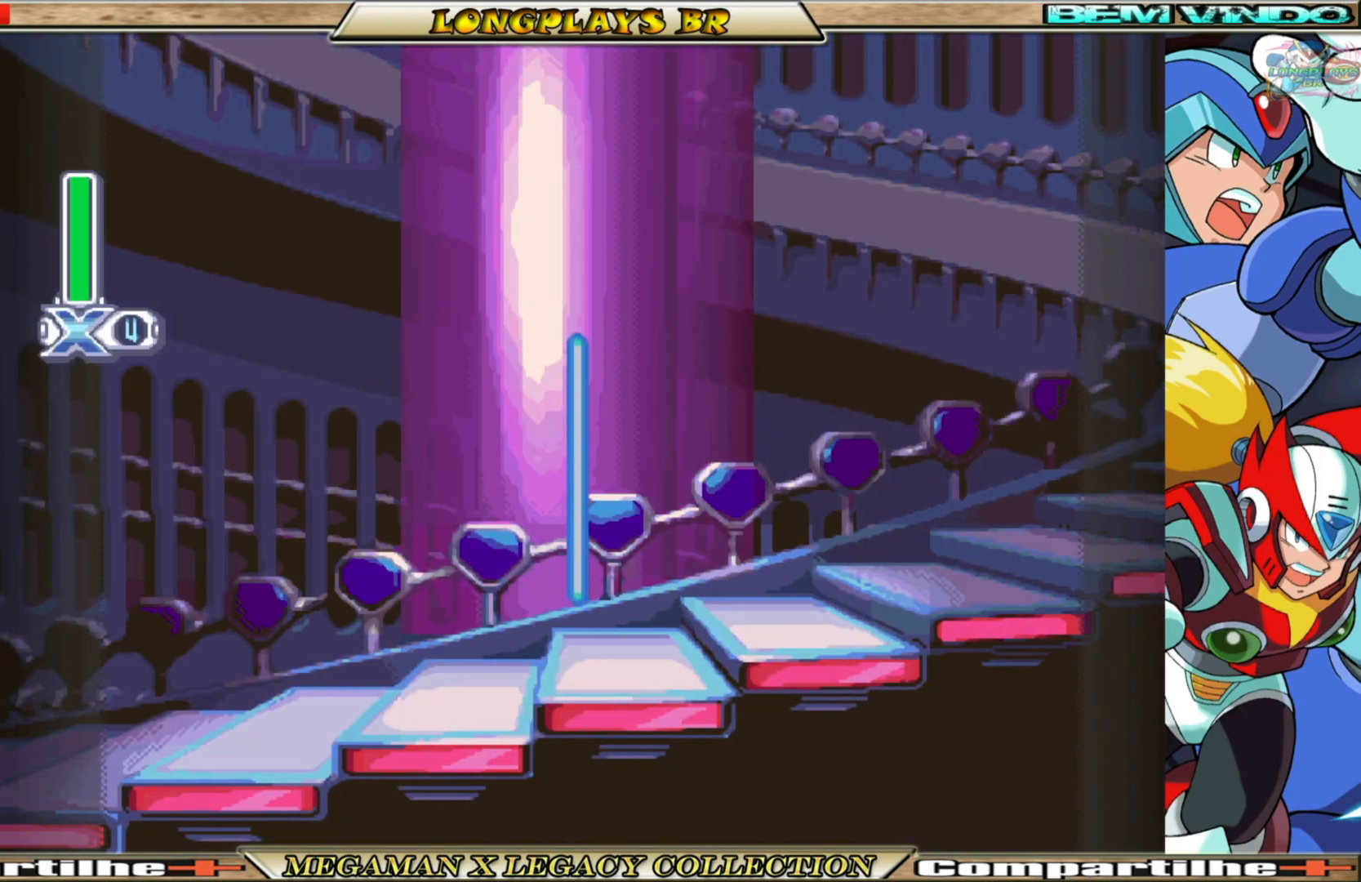
{"buttons": ["DPAD_RIGHT"], "left_stick": "center", "right_stick": "center", "events": []}
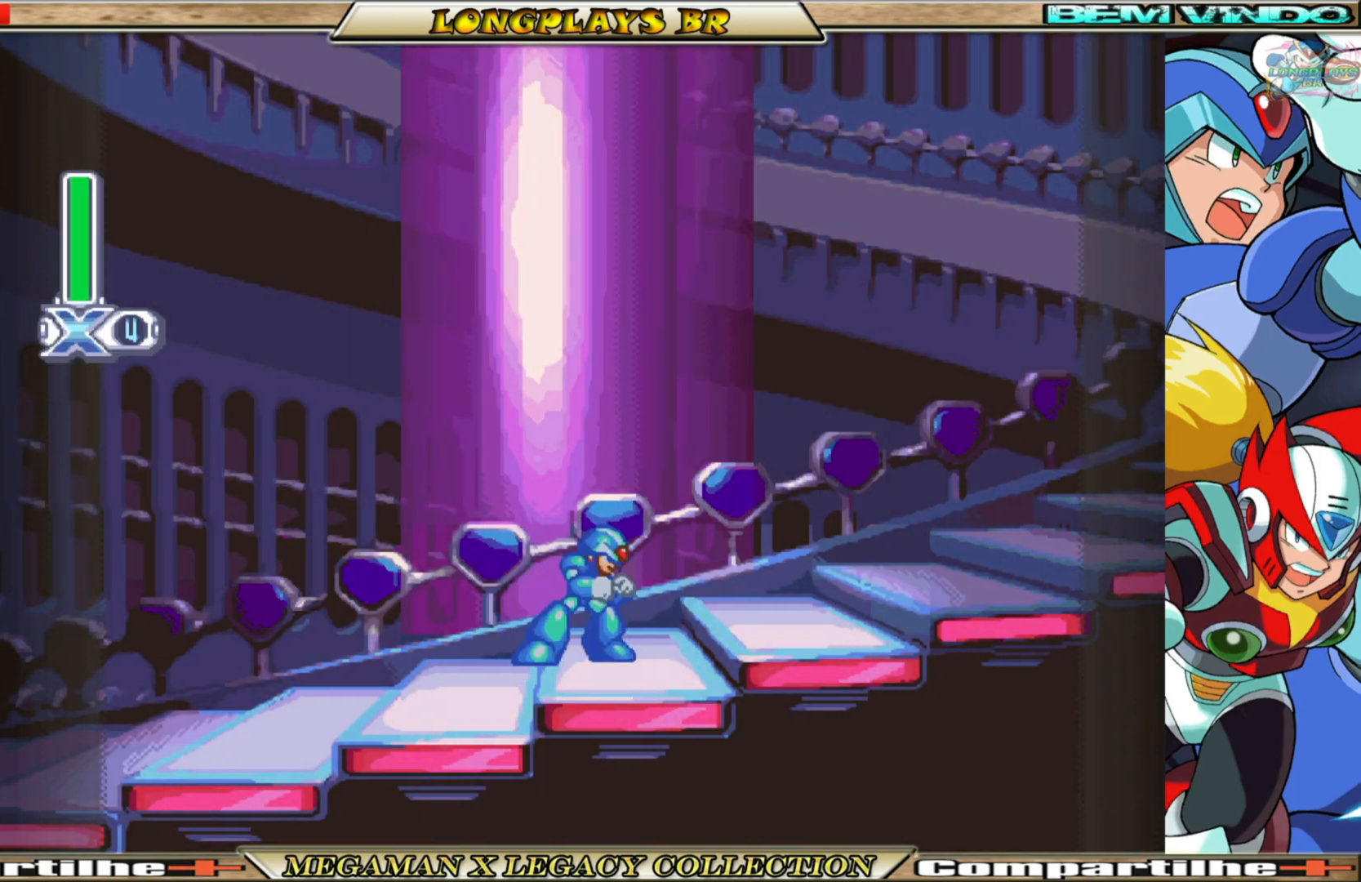
{"buttons": ["DPAD_RIGHT"], "left_stick": "center", "right_stick": "center", "events": [[33, "B", "down"], [250, "B", "up"]]}